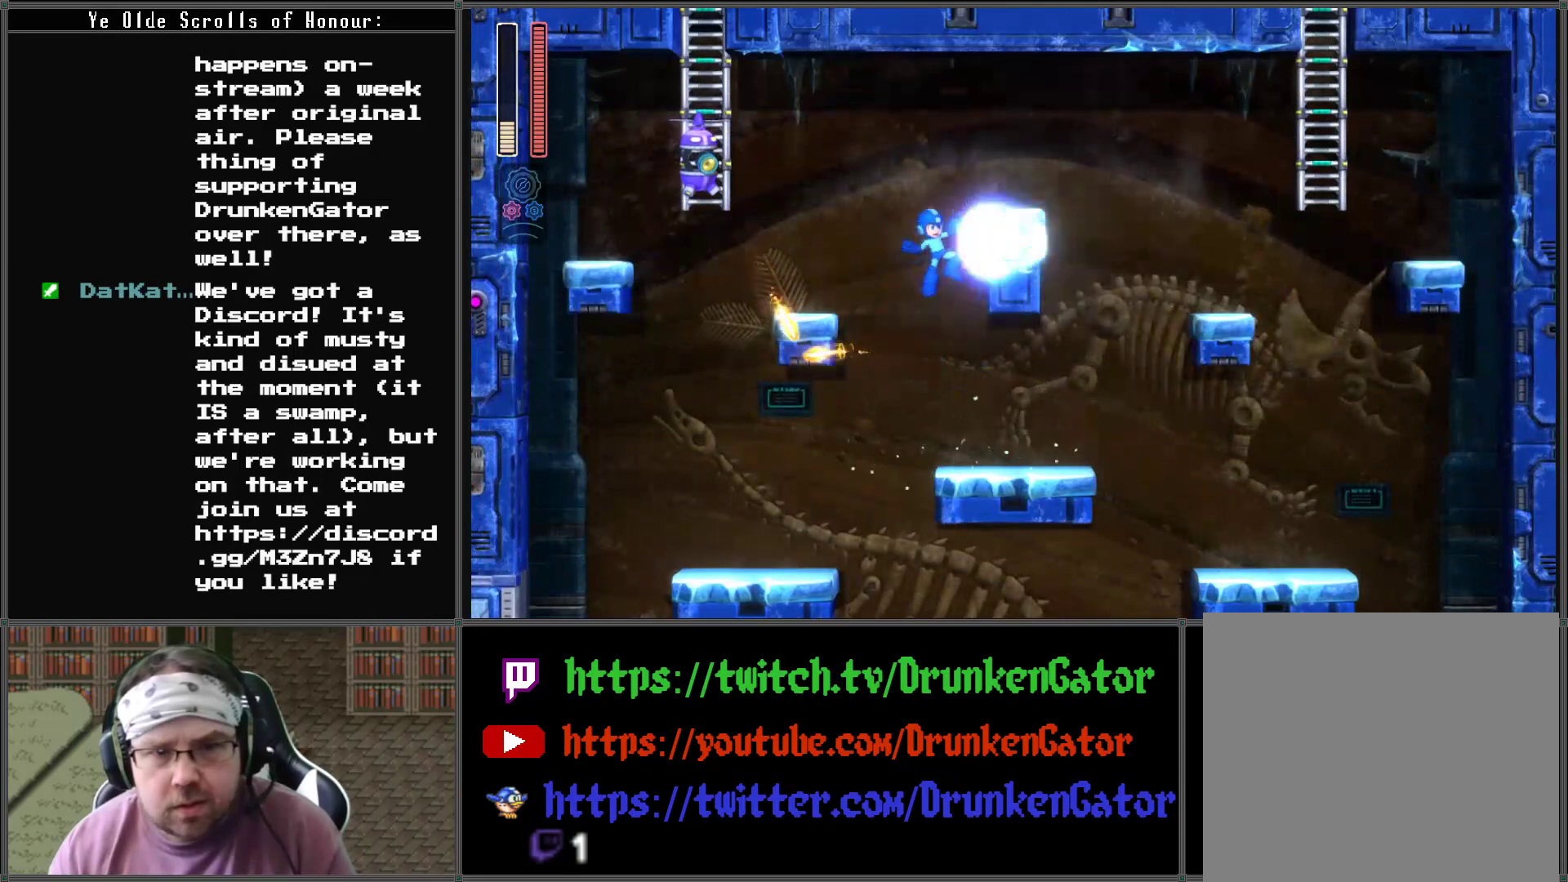
Gameplay with a controller (Xbox layout); each line is a JSON object with the inputs held at the frame after it. "events" lists button and stick changes between this image and that frame as [ms after this image, input, new state], when the widget could be followed in between.
{"buttons": ["DPAD_RIGHT"], "left_stick": "center", "right_stick": "center", "events": [[67, "DPAD_RIGHT", "down"], [133, "A", "up"], [133, "X", "up"]]}
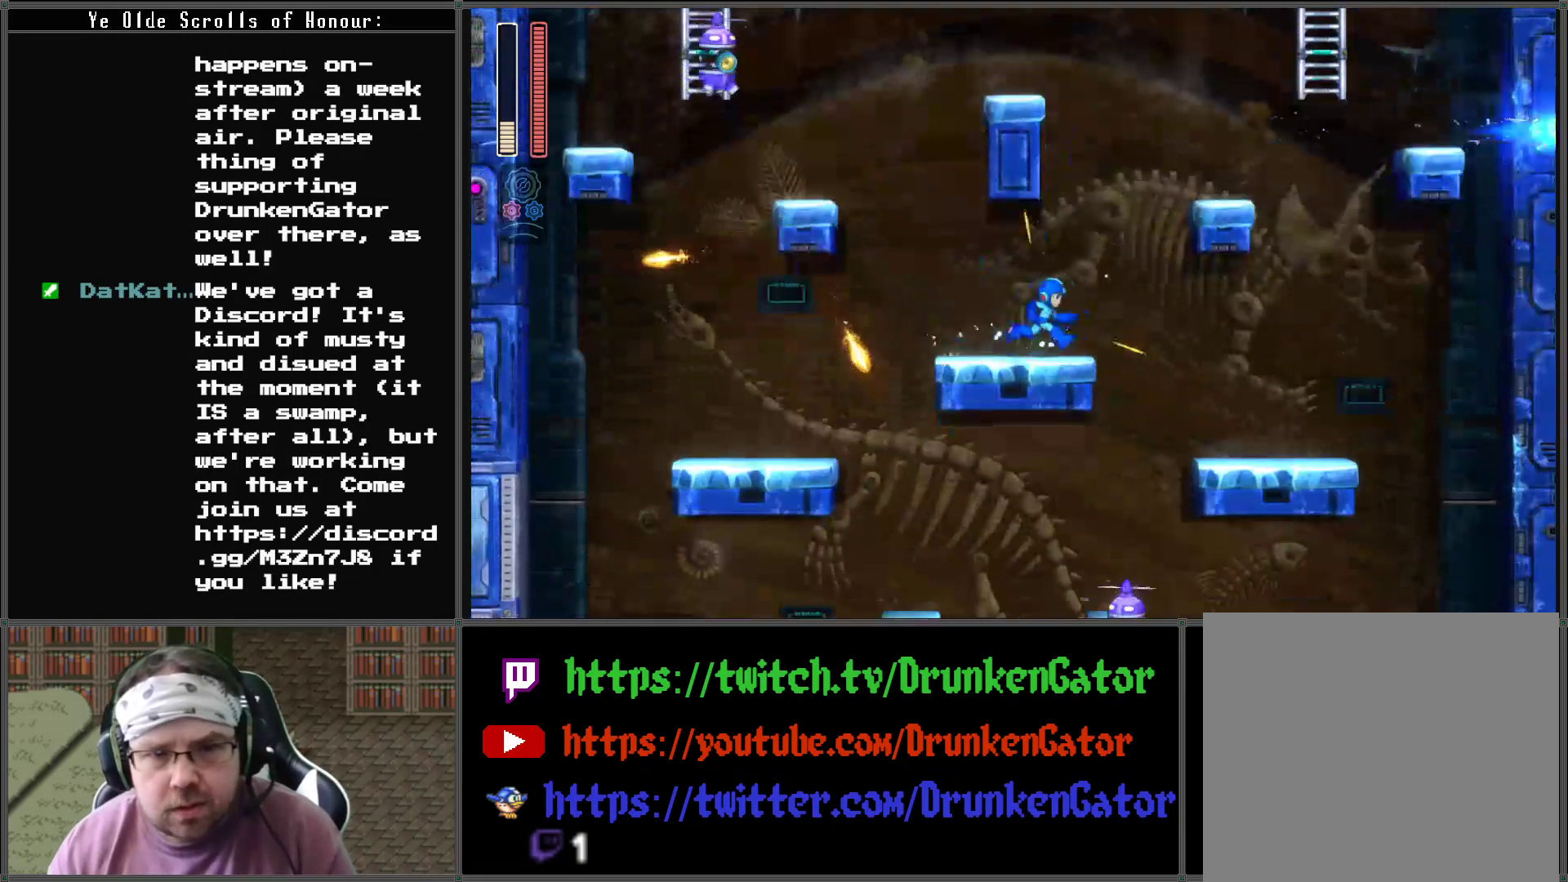
{"buttons": ["X"], "left_stick": "center", "right_stick": "center", "events": [[100, "A", "down"], [267, "DPAD_DOWN", "down"], [267, "DPAD_LEFT", "down"], [267, "DPAD_RIGHT", "up"], [300, "DPAD_DOWN", "up"], [433, "X", "down"], [467, "A", "up"], [467, "DPAD_LEFT", "up"]]}
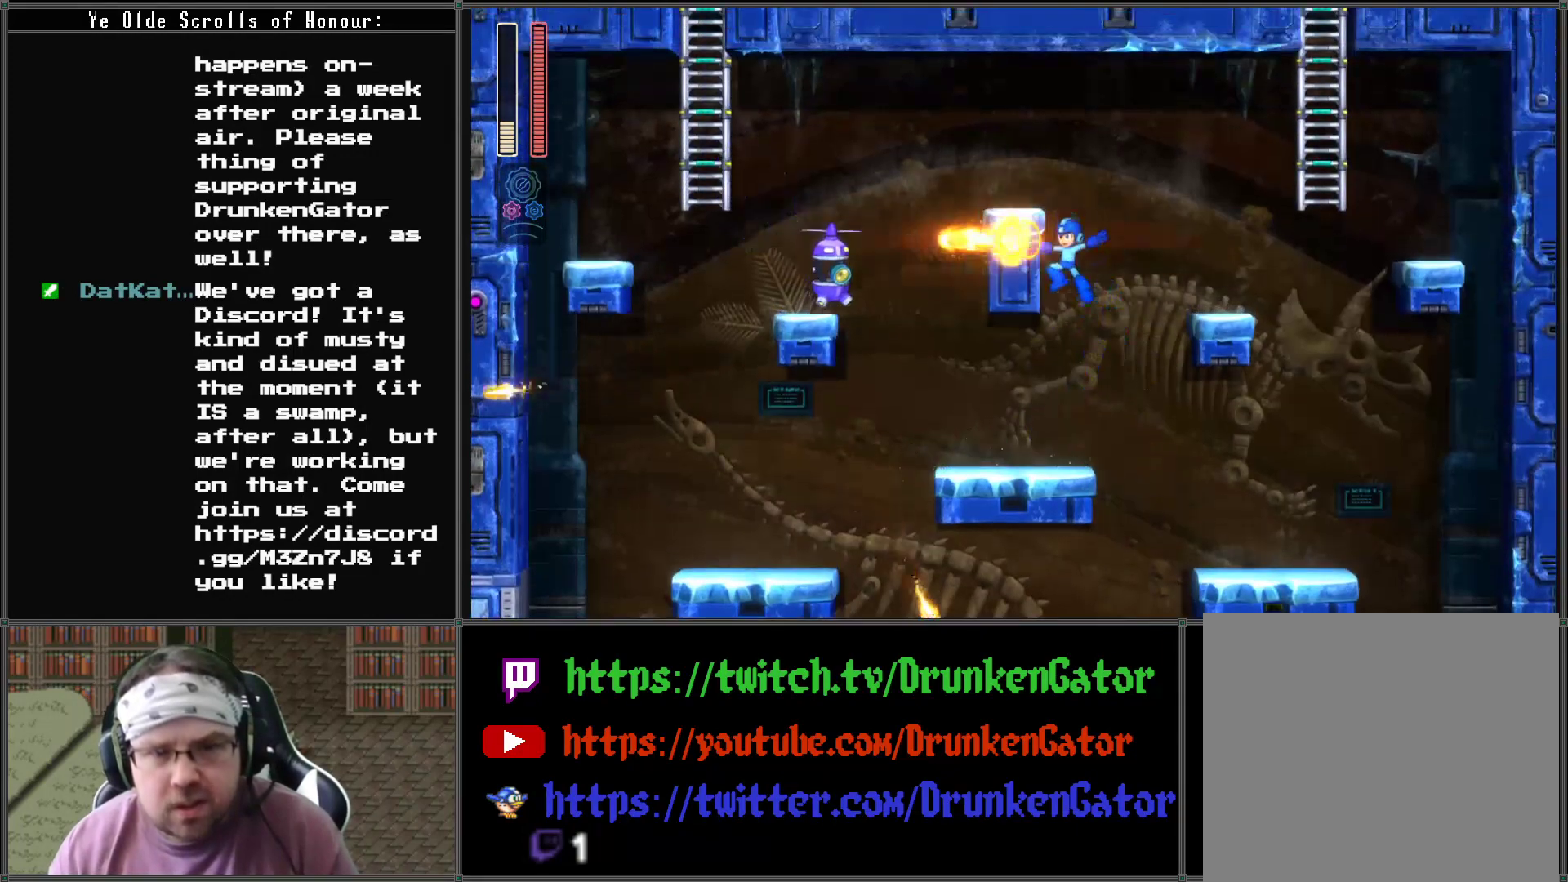
{"buttons": ["DPAD_LEFT"], "left_stick": "center", "right_stick": "center", "events": [[33, "X", "up"], [200, "DPAD_LEFT", "down"]]}
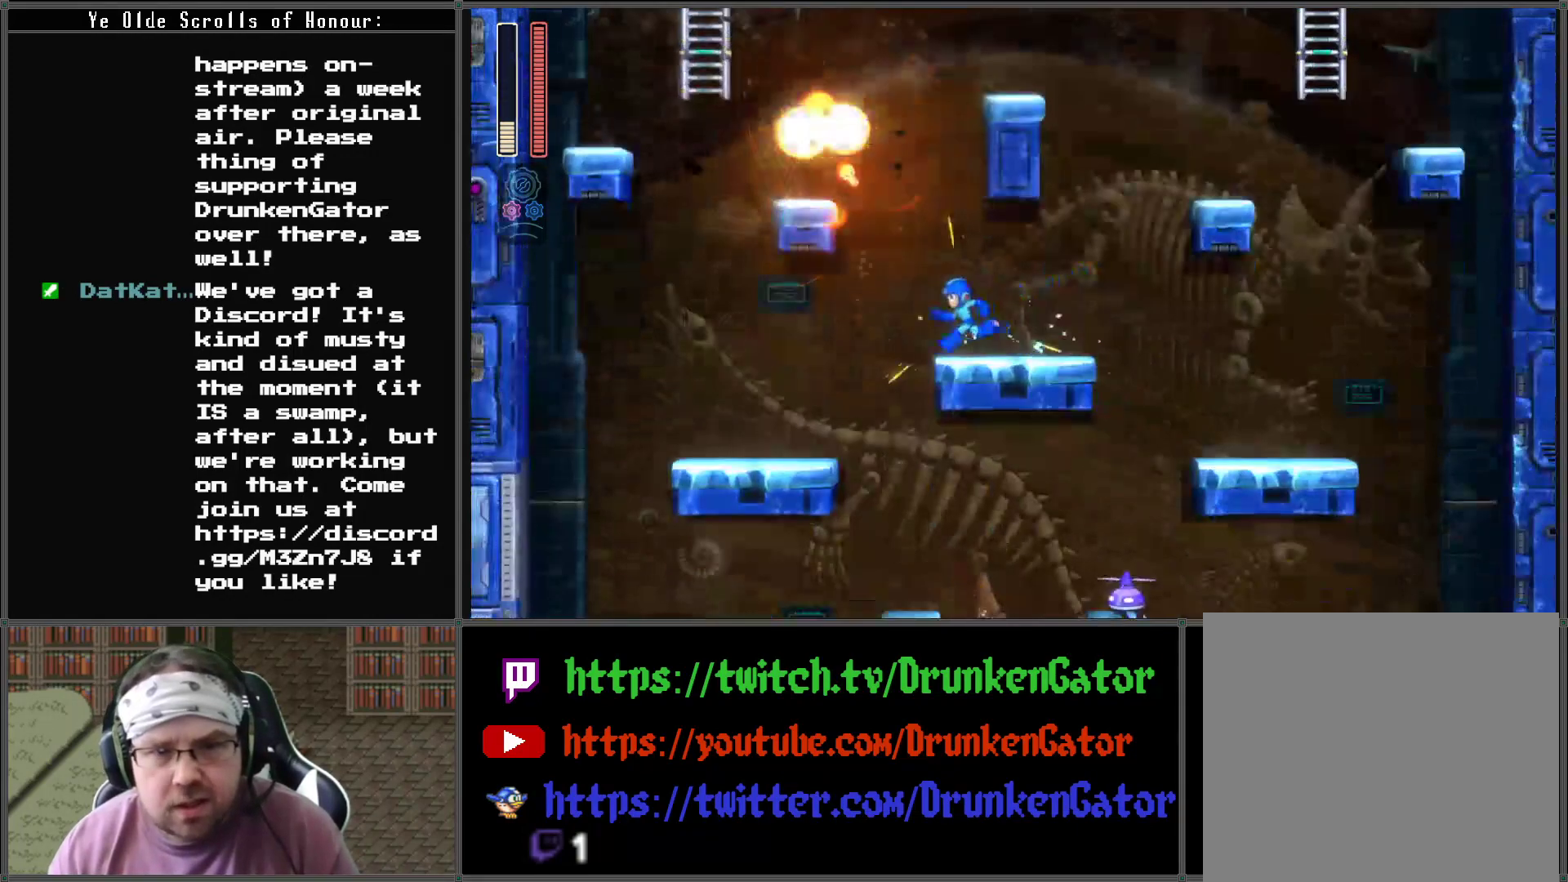
{"buttons": ["DPAD_LEFT"], "left_stick": "center", "right_stick": "center", "events": [[100, "A", "down"], [433, "A", "up"]]}
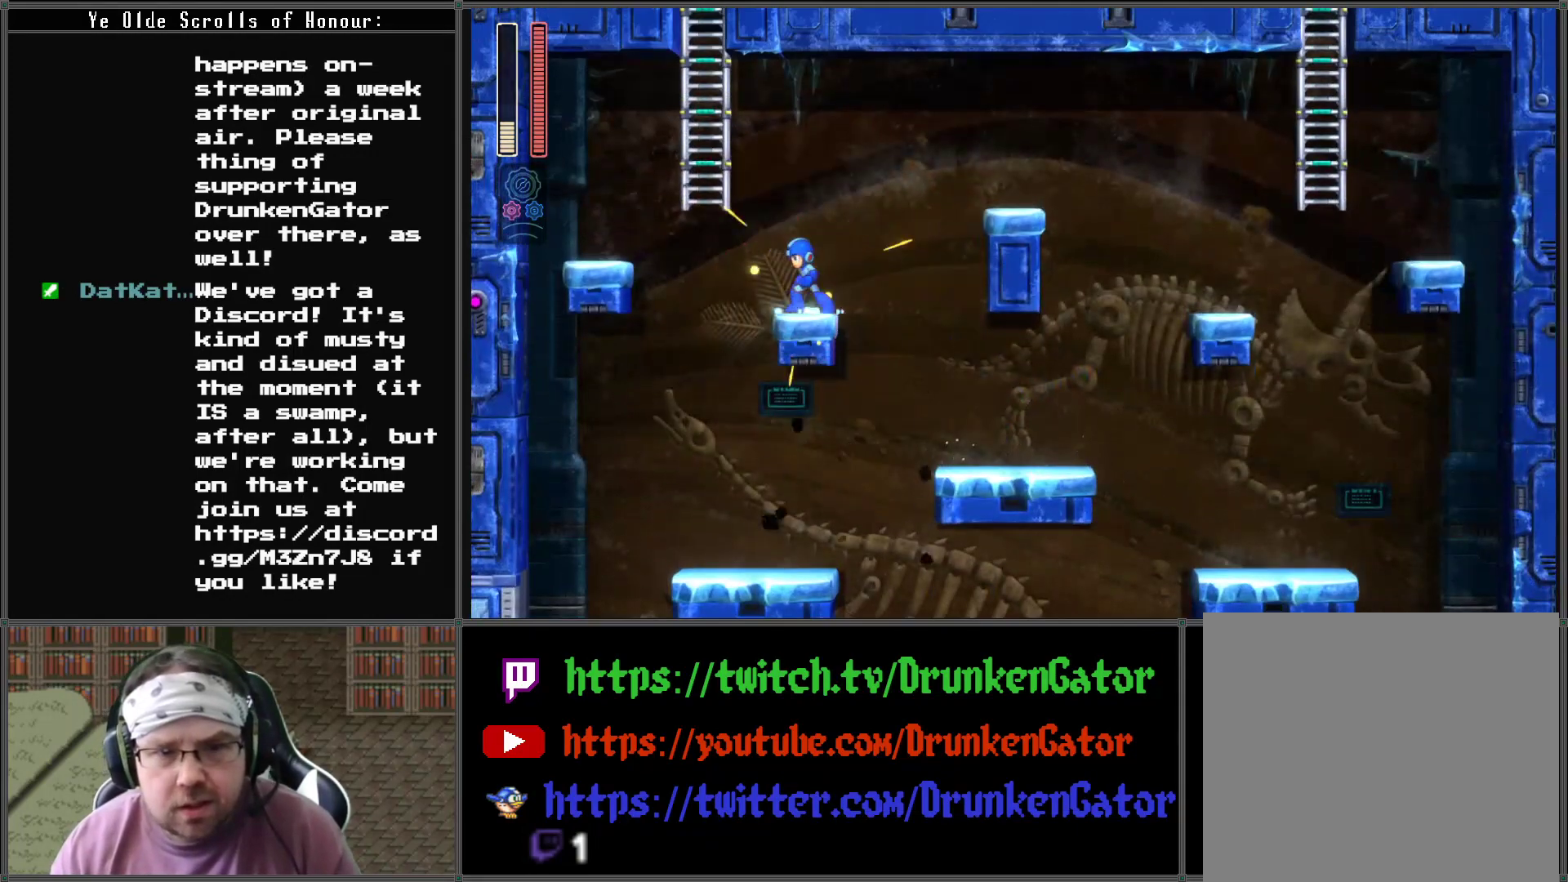
{"buttons": ["DPAD_UP", "DPAD_LEFT"], "left_stick": "center", "right_stick": "center", "events": [[100, "A", "down"], [400, "DPAD_UP", "down"], [500, "A", "up"]]}
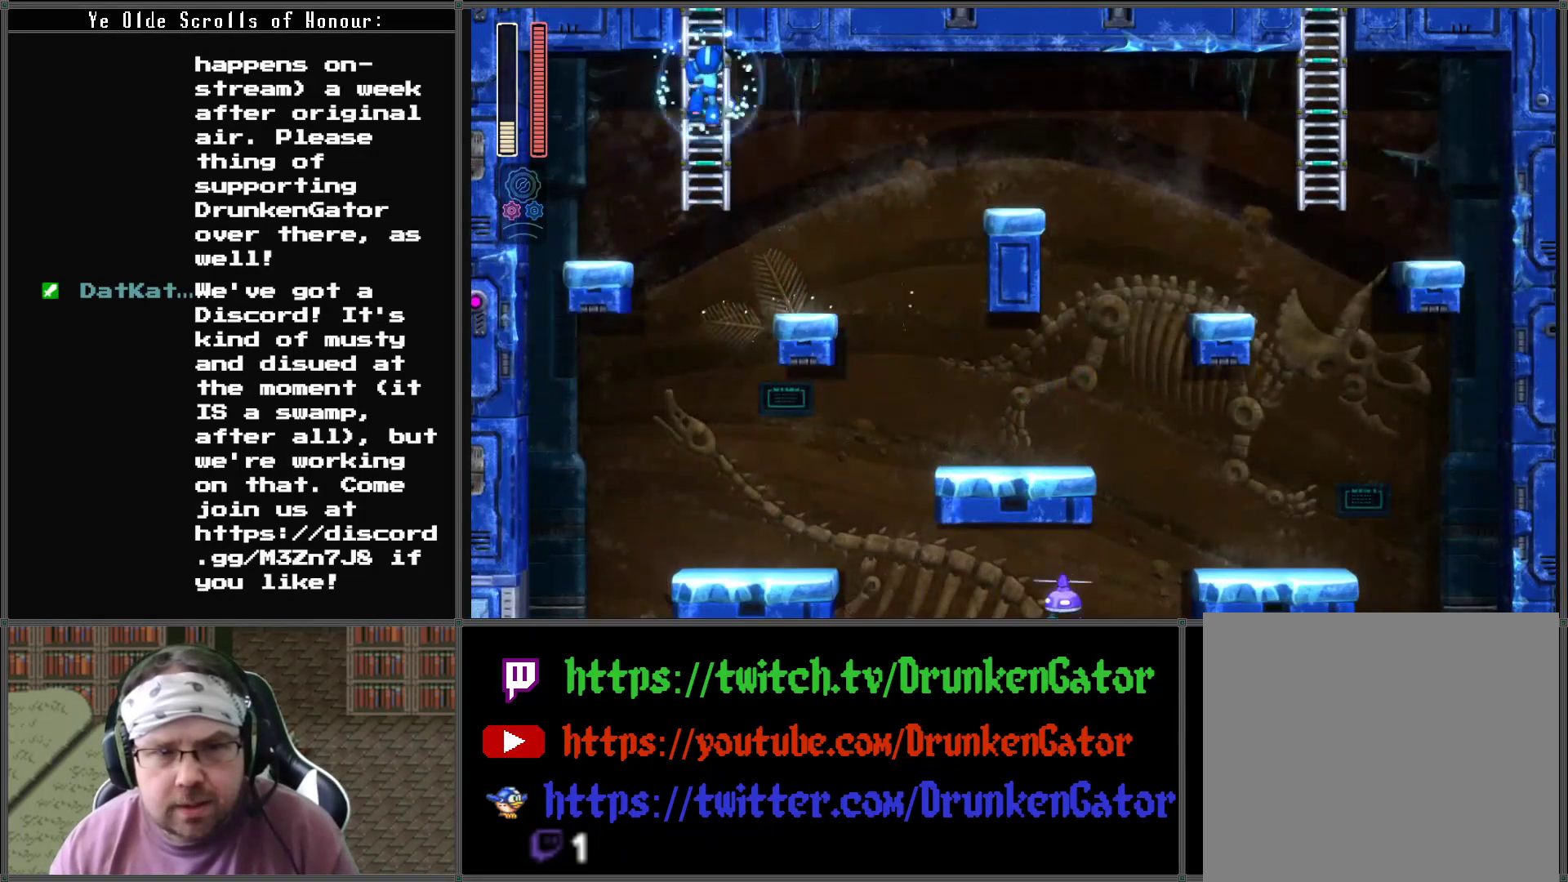
{"buttons": ["DPAD_UP"], "left_stick": "center", "right_stick": "center", "events": [[33, "DPAD_LEFT", "up"]]}
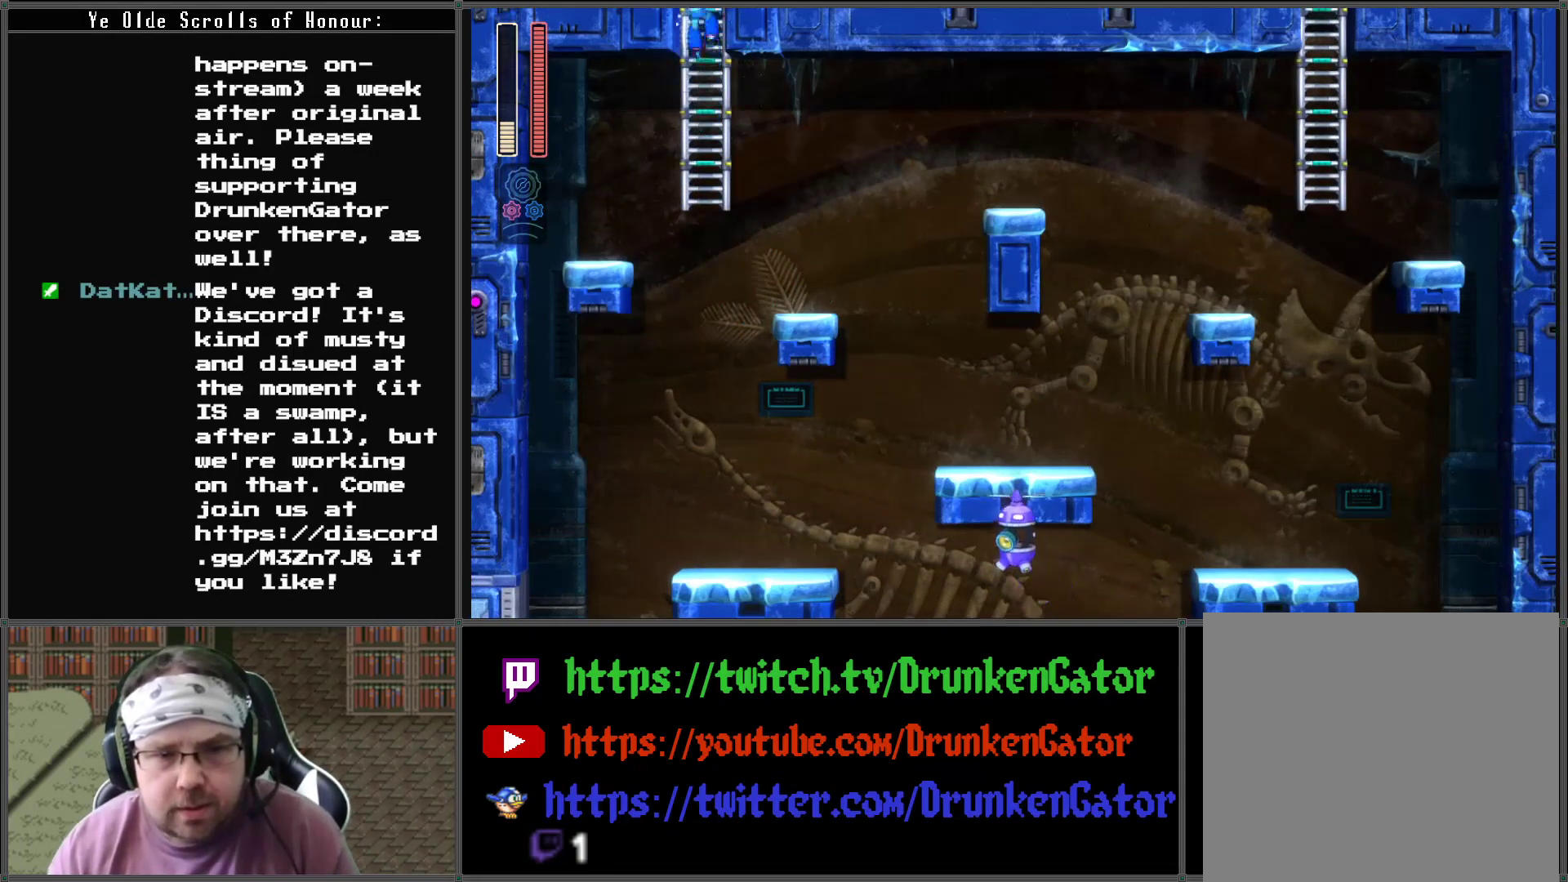
{"buttons": ["DPAD_UP"], "left_stick": "center", "right_stick": "center", "events": []}
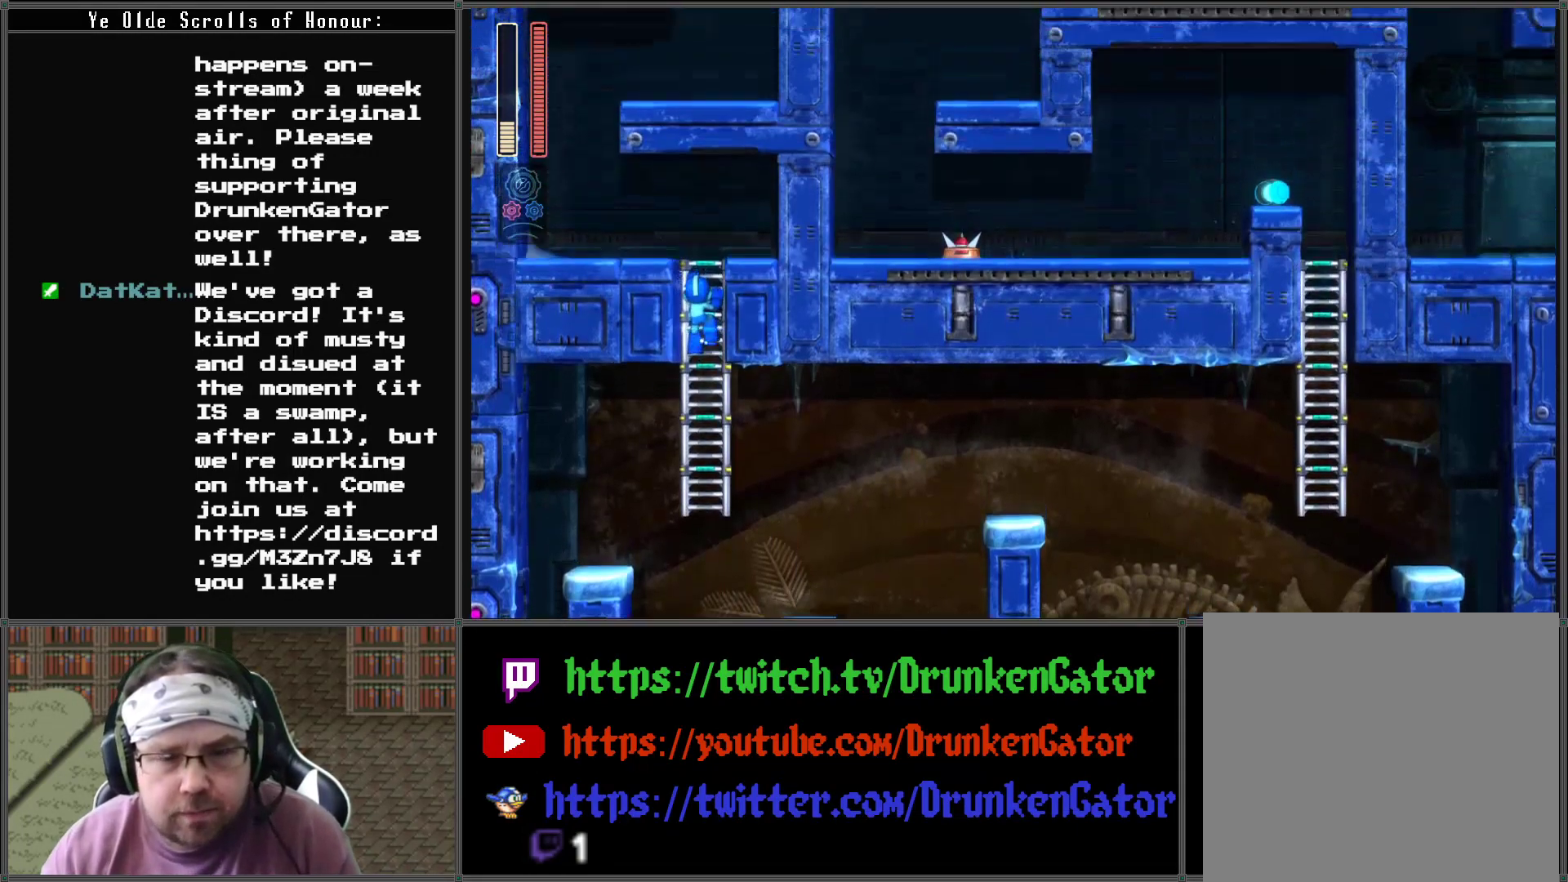
{"buttons": ["DPAD_UP"], "left_stick": "center", "right_stick": "center", "events": []}
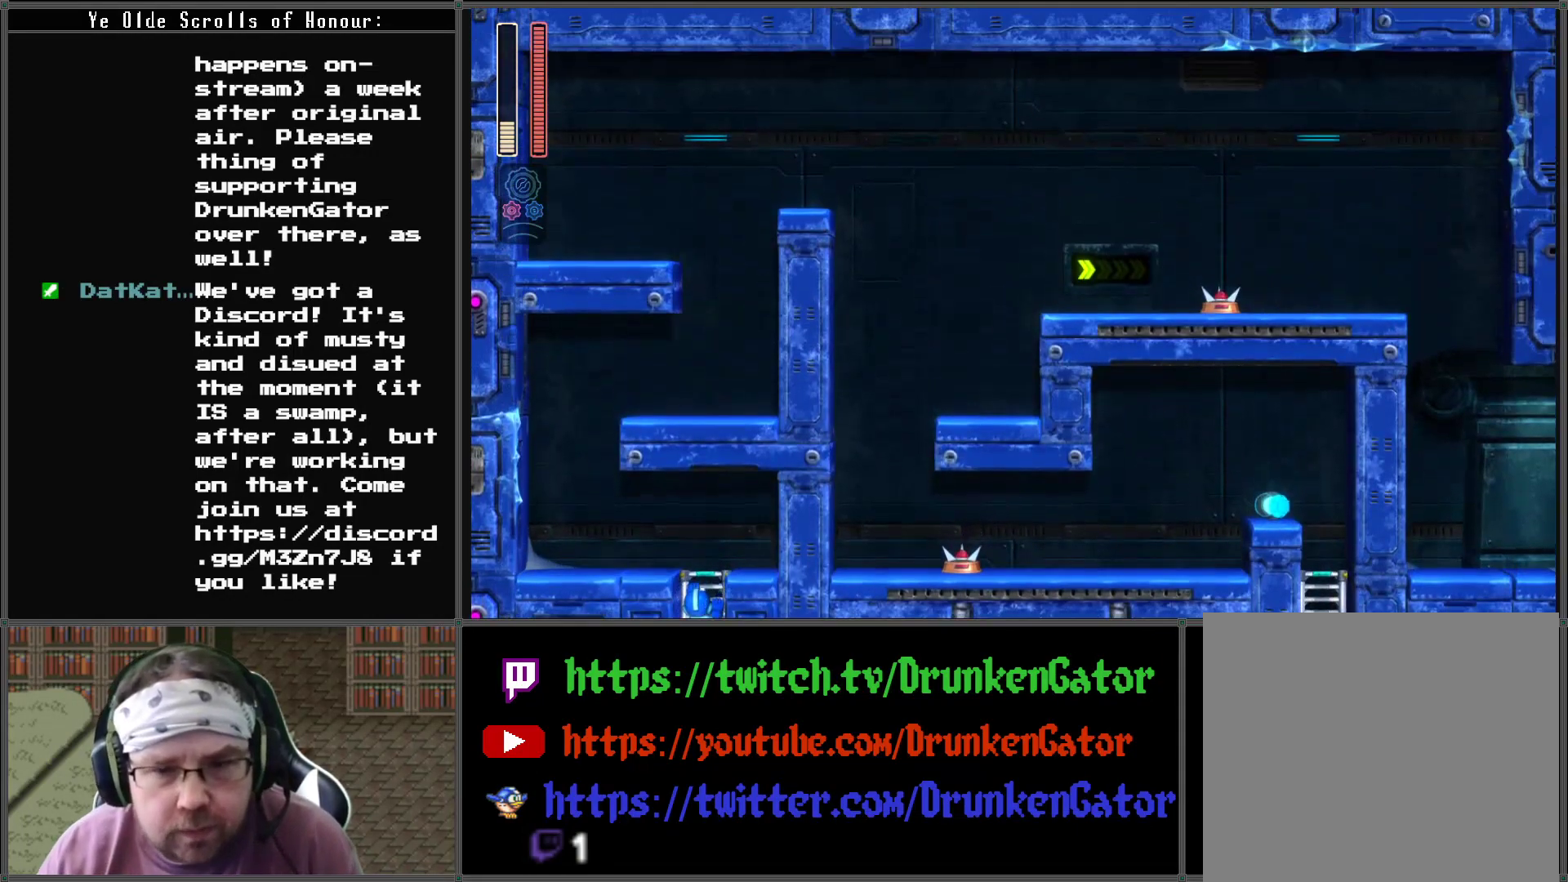
{"buttons": ["DPAD_UP", "DPAD_LEFT"], "left_stick": "center", "right_stick": "center", "events": [[500, "DPAD_LEFT", "down"]]}
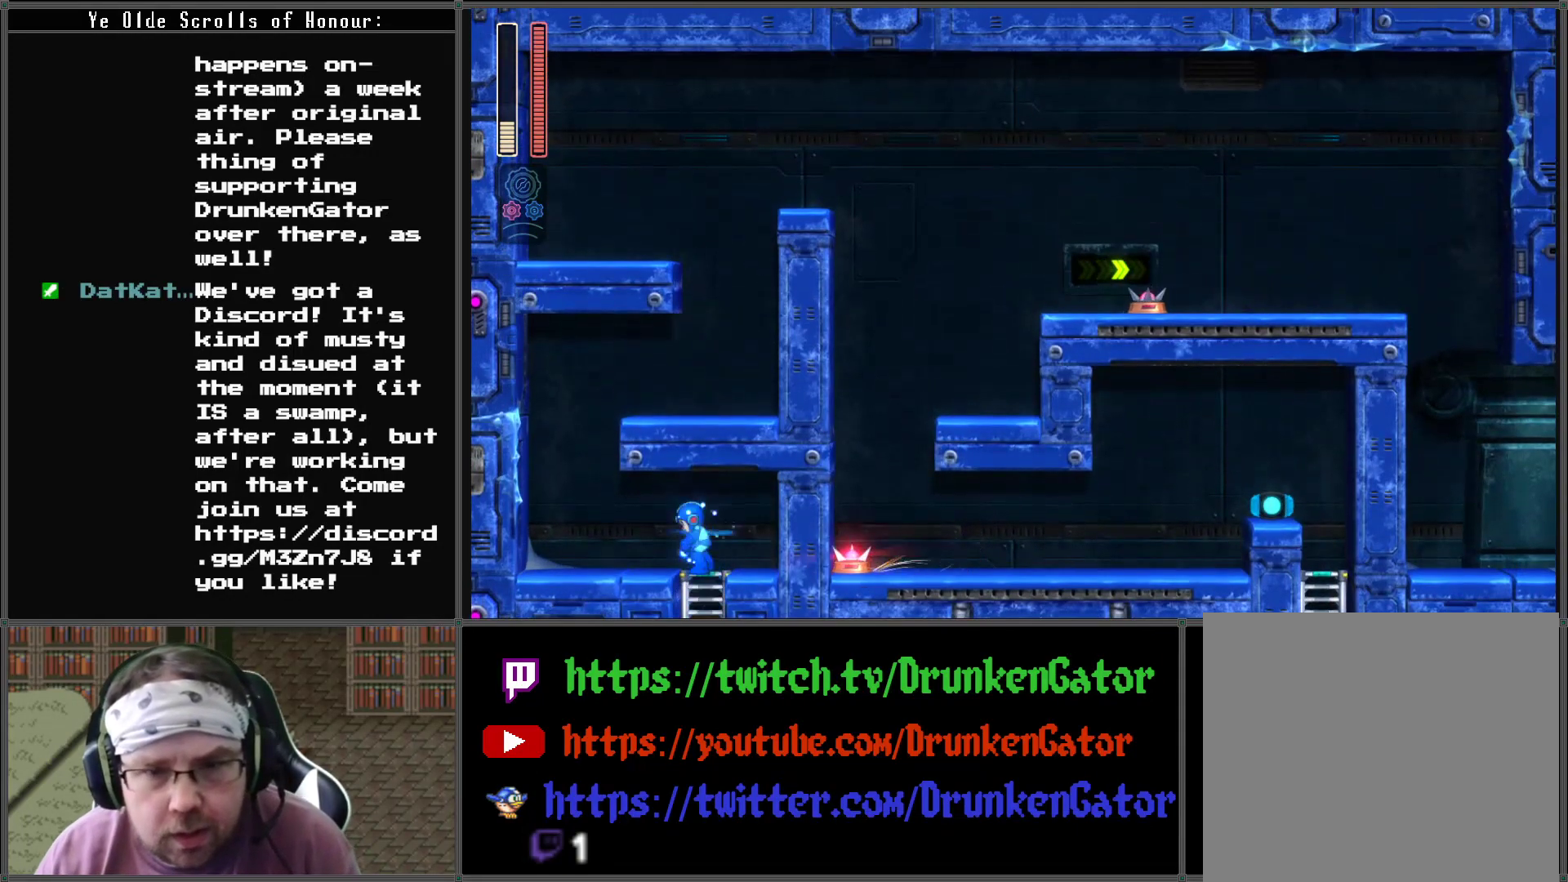
{"buttons": ["A", "DPAD_LEFT"], "left_stick": "center", "right_stick": "center", "events": [[67, "DPAD_UP", "up"], [500, "A", "down"]]}
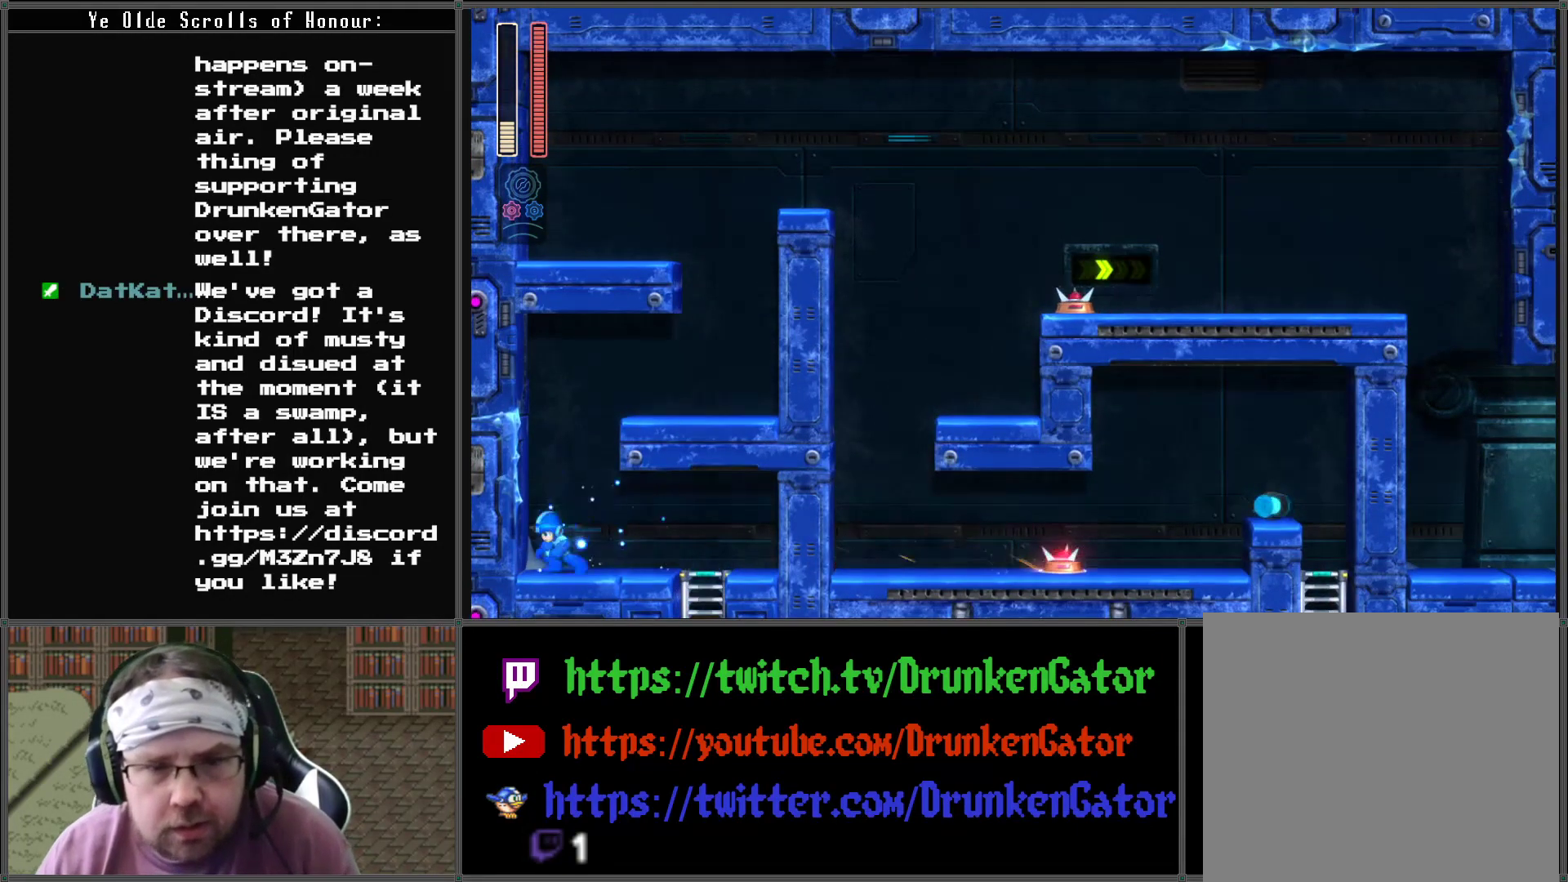
{"buttons": ["DPAD_RIGHT"], "left_stick": "center", "right_stick": "center", "events": [[67, "DPAD_LEFT", "up"], [167, "DPAD_RIGHT", "down"], [467, "A", "up"]]}
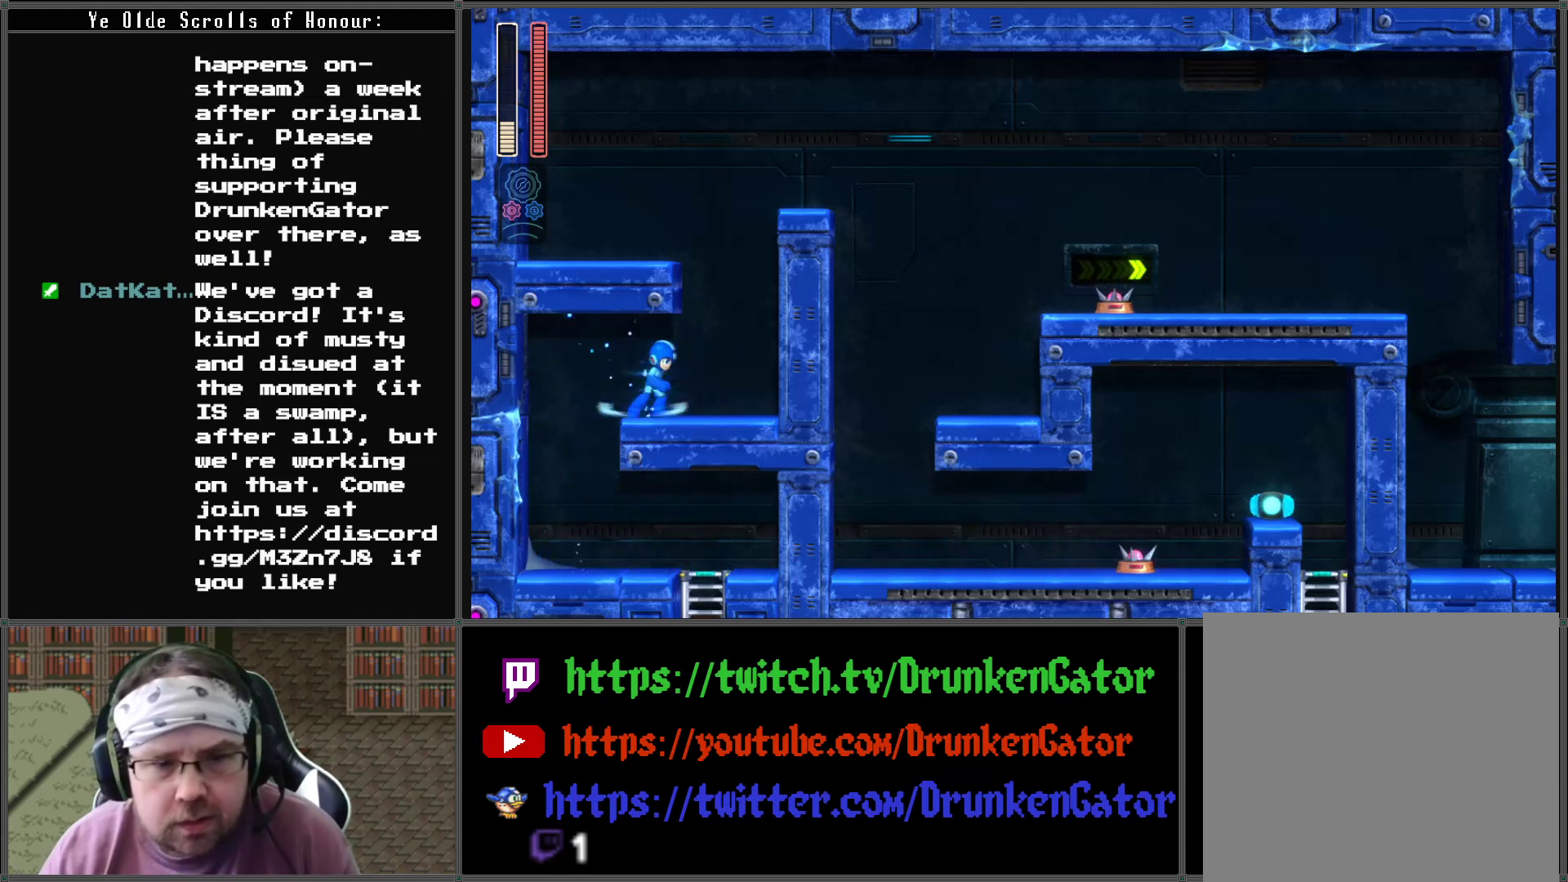
{"buttons": ["DPAD_LEFT"], "left_stick": "center", "right_stick": "center", "events": [[167, "A", "down"], [333, "DPAD_LEFT", "down"], [333, "DPAD_RIGHT", "up"], [500, "A", "up"]]}
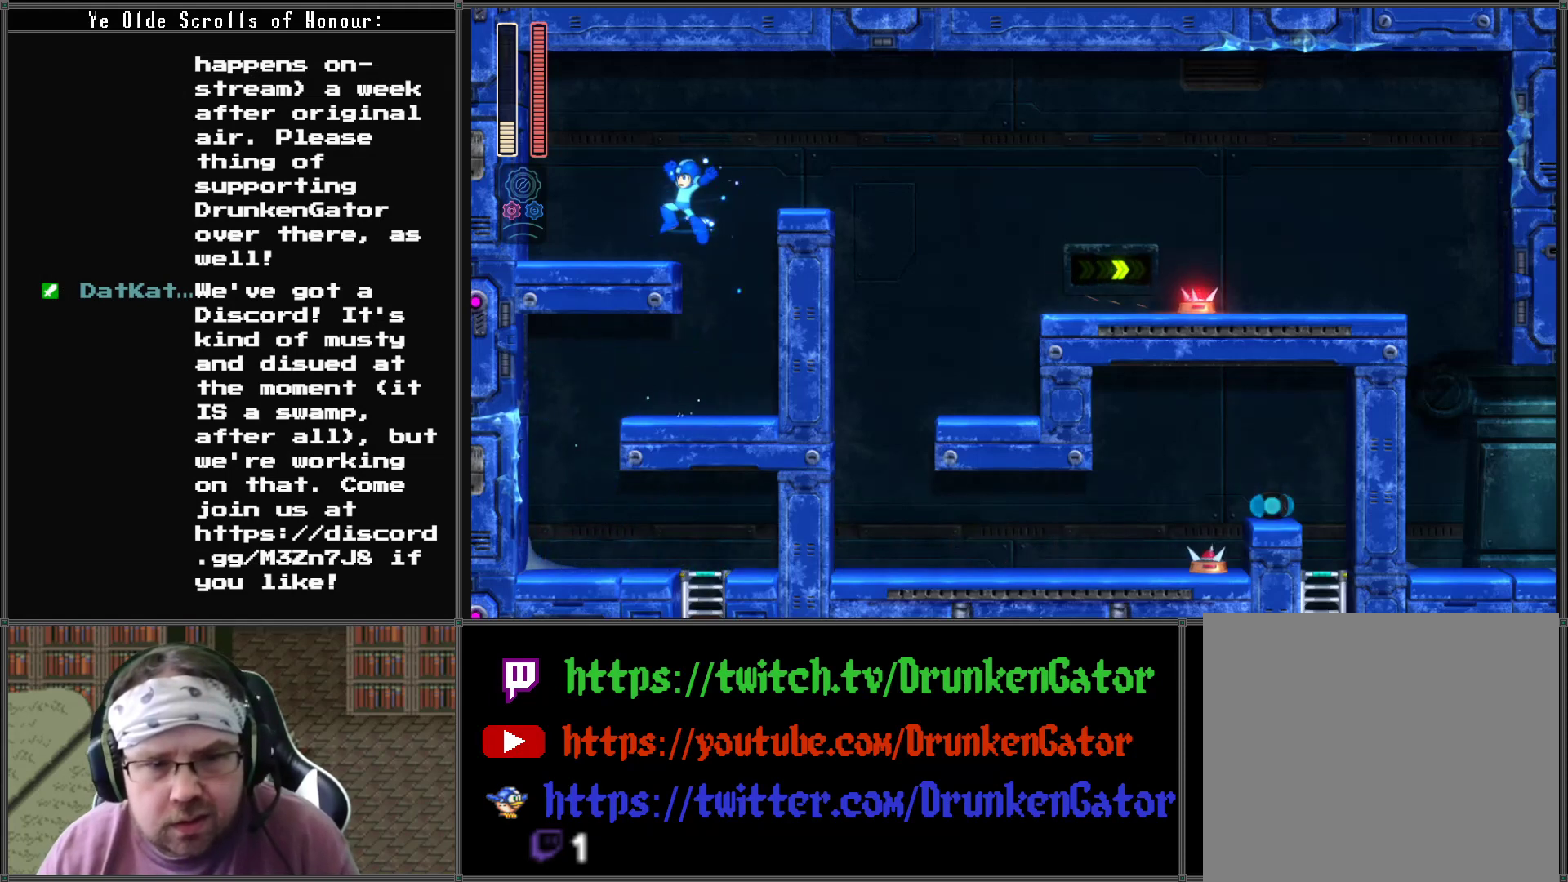
{"buttons": ["A", "DPAD_RIGHT"], "left_stick": "center", "right_stick": "center", "events": [[100, "DPAD_LEFT", "up"], [200, "DPAD_RIGHT", "down"], [233, "A", "down"]]}
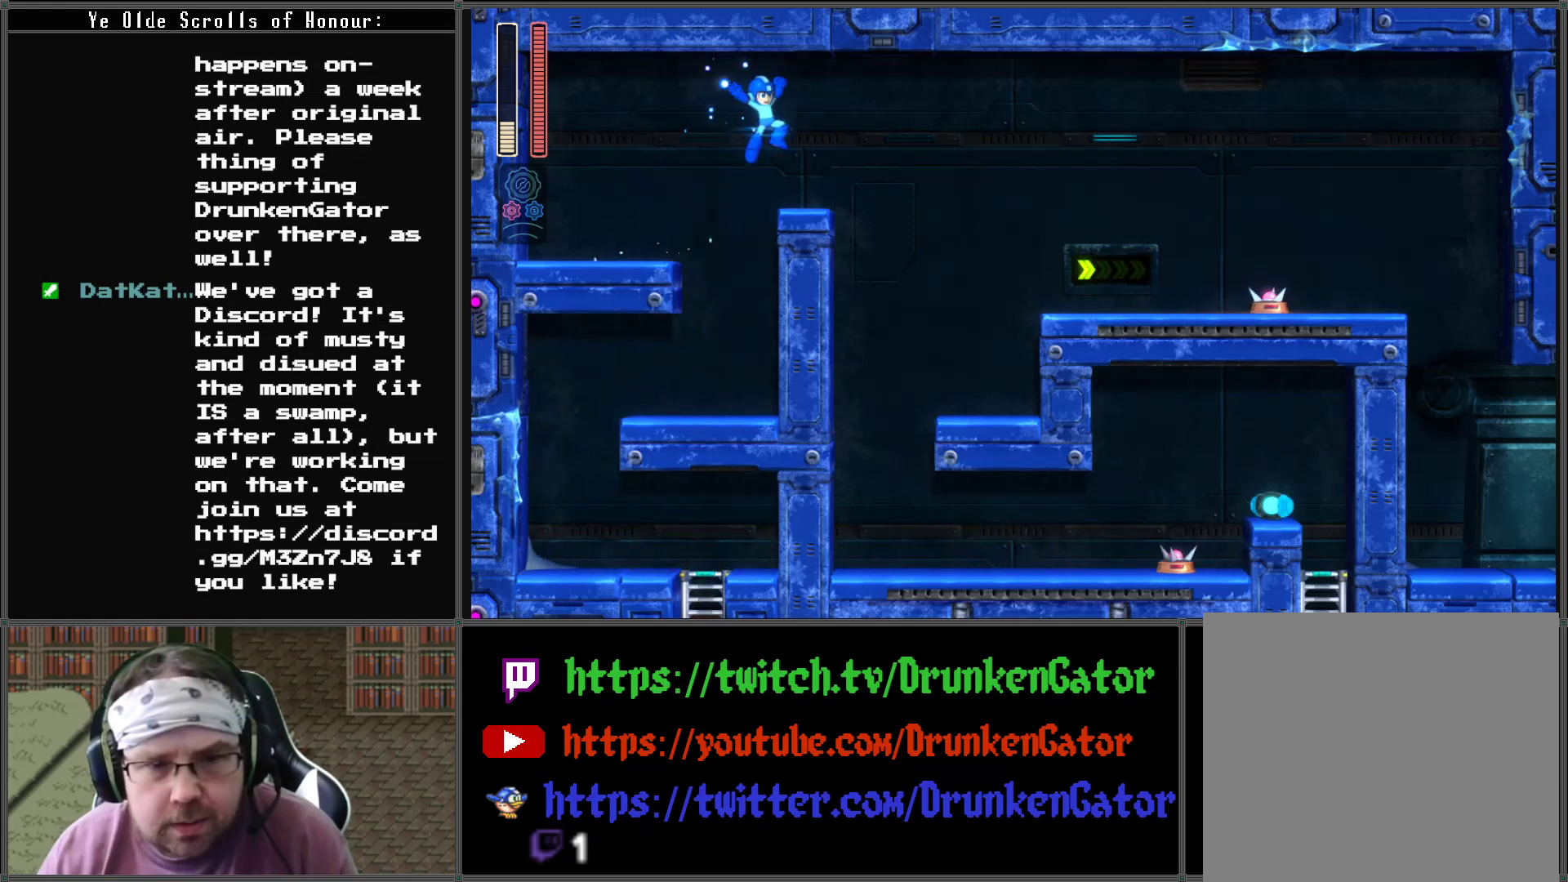
{"buttons": ["DPAD_RIGHT"], "left_stick": "center", "right_stick": "center", "events": [[33, "A", "up"], [267, "A", "down"], [433, "A", "up"]]}
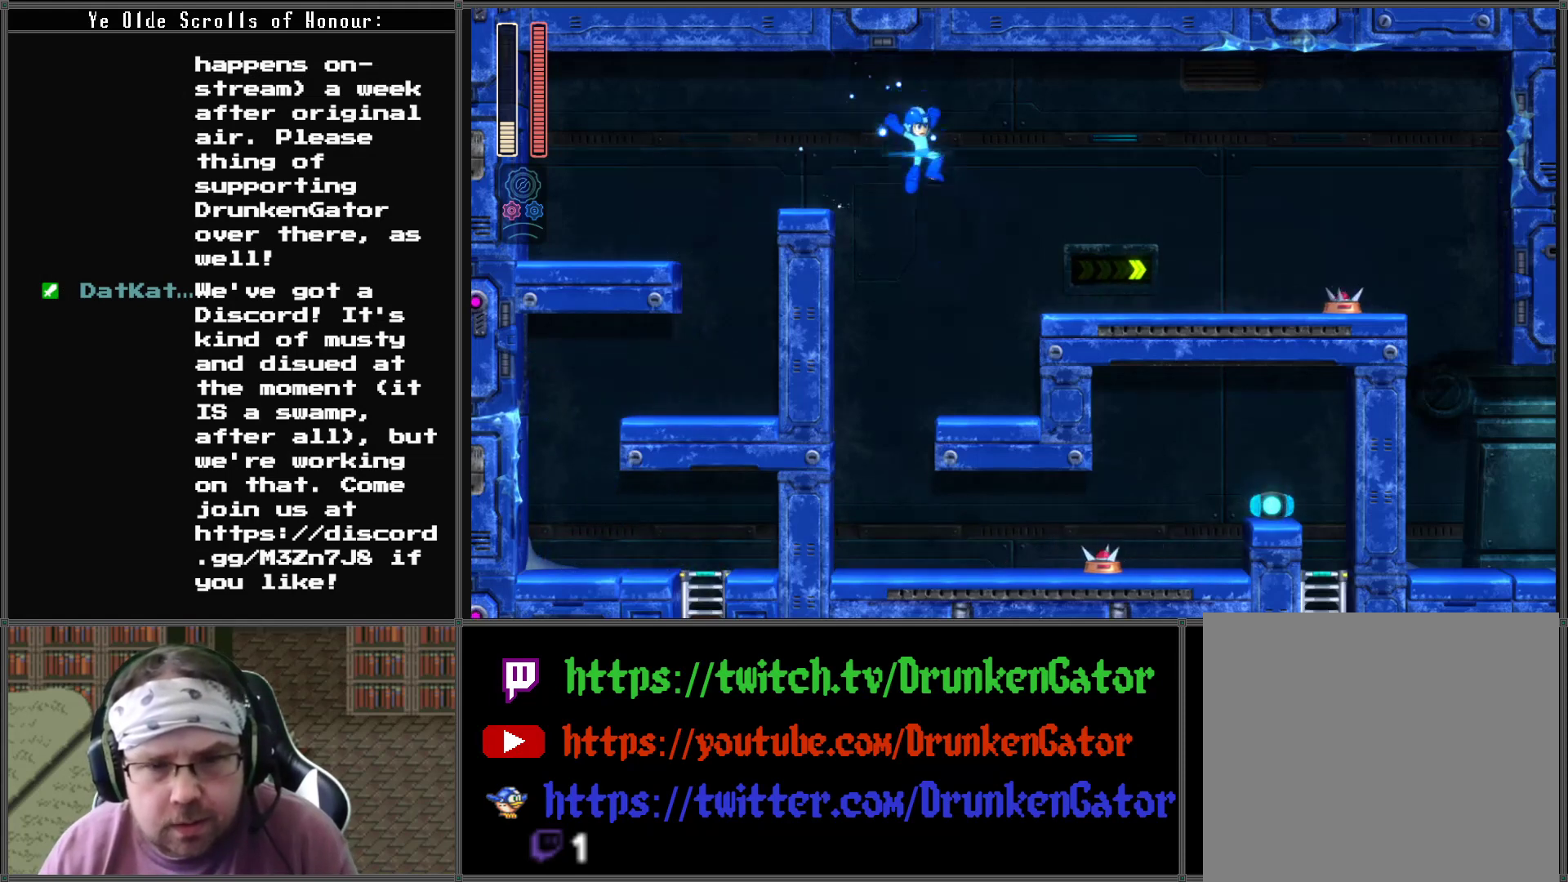
{"buttons": ["A", "DPAD_RIGHT"], "left_stick": "center", "right_stick": "center", "events": [[233, "X", "down"], [367, "X", "up"], [433, "A", "down"]]}
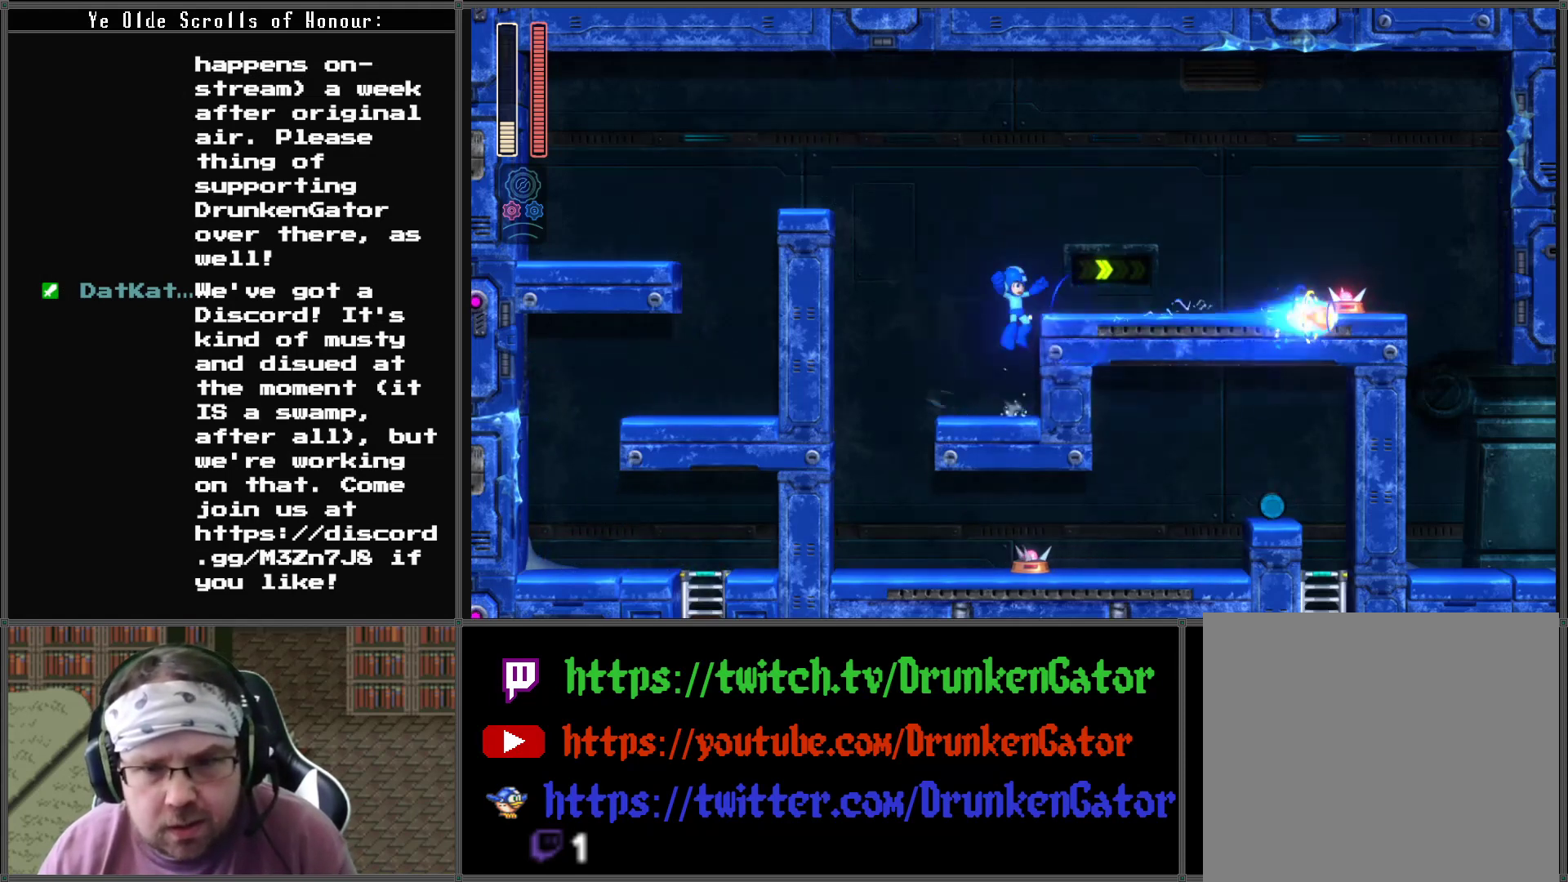
{"buttons": ["DPAD_RIGHT"], "left_stick": "center", "right_stick": "center", "events": [[133, "A", "up"]]}
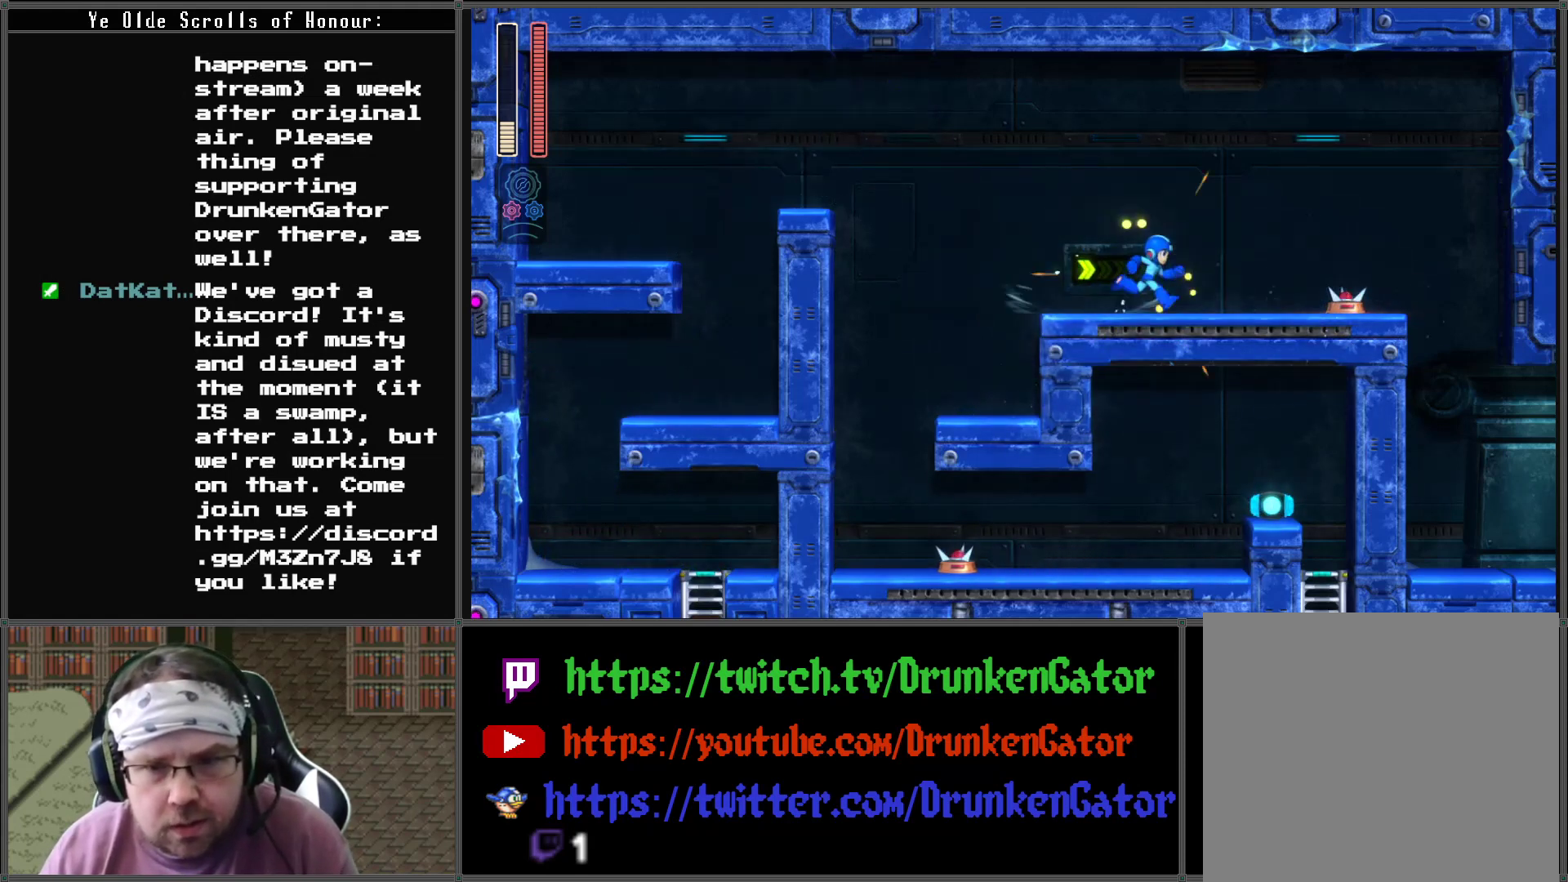
{"buttons": ["A", "DPAD_RIGHT"], "left_stick": "center", "right_stick": "center", "events": [[500, "A", "down"]]}
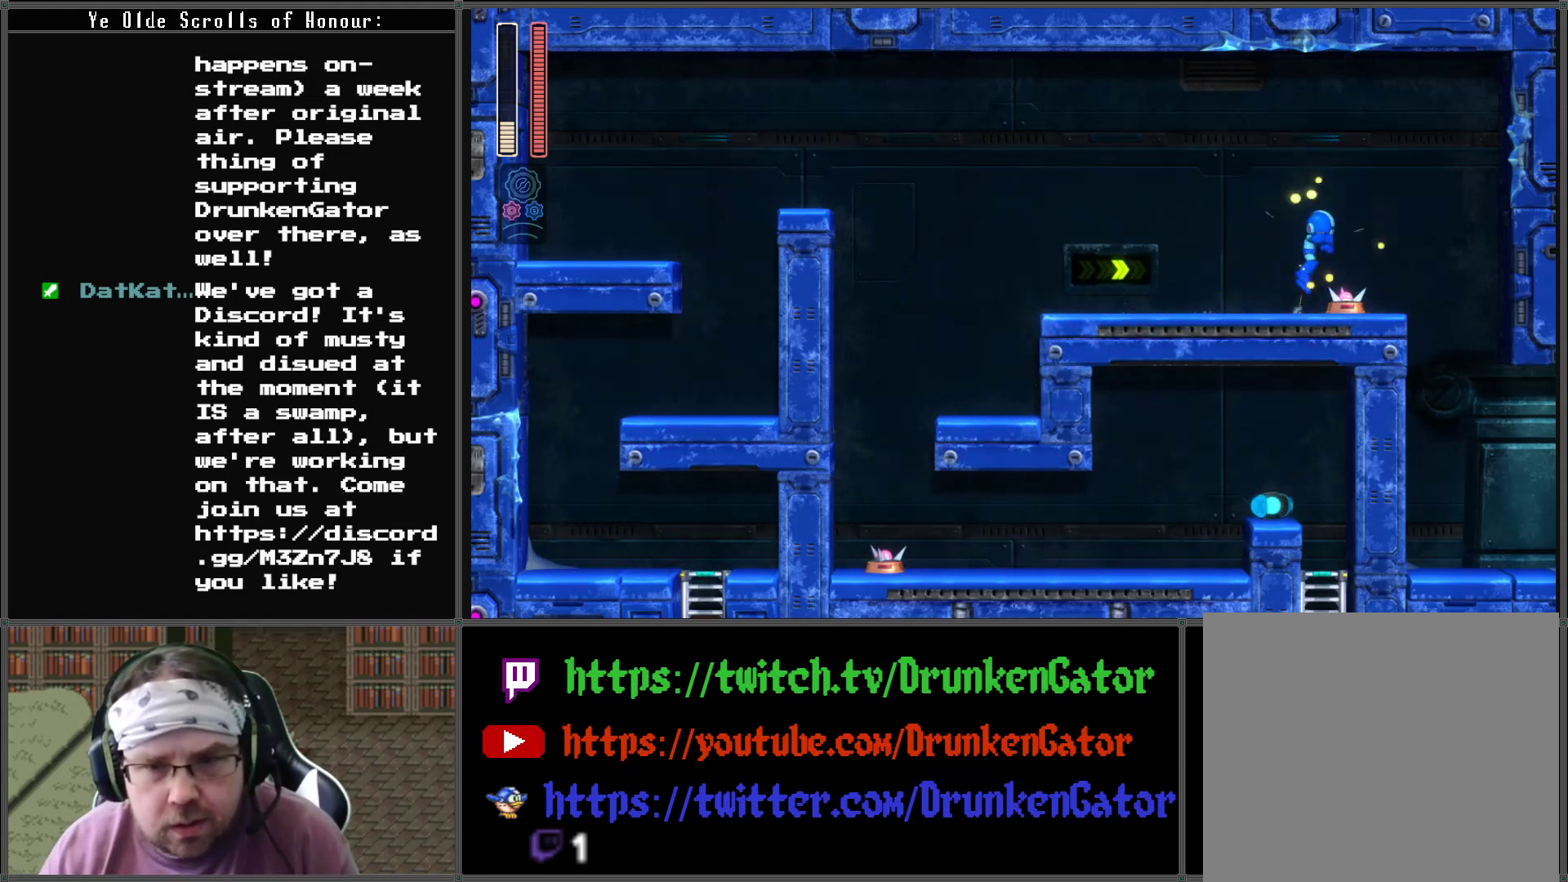
{"buttons": ["DPAD_RIGHT"], "left_stick": "center", "right_stick": "center", "events": [[433, "A", "up"]]}
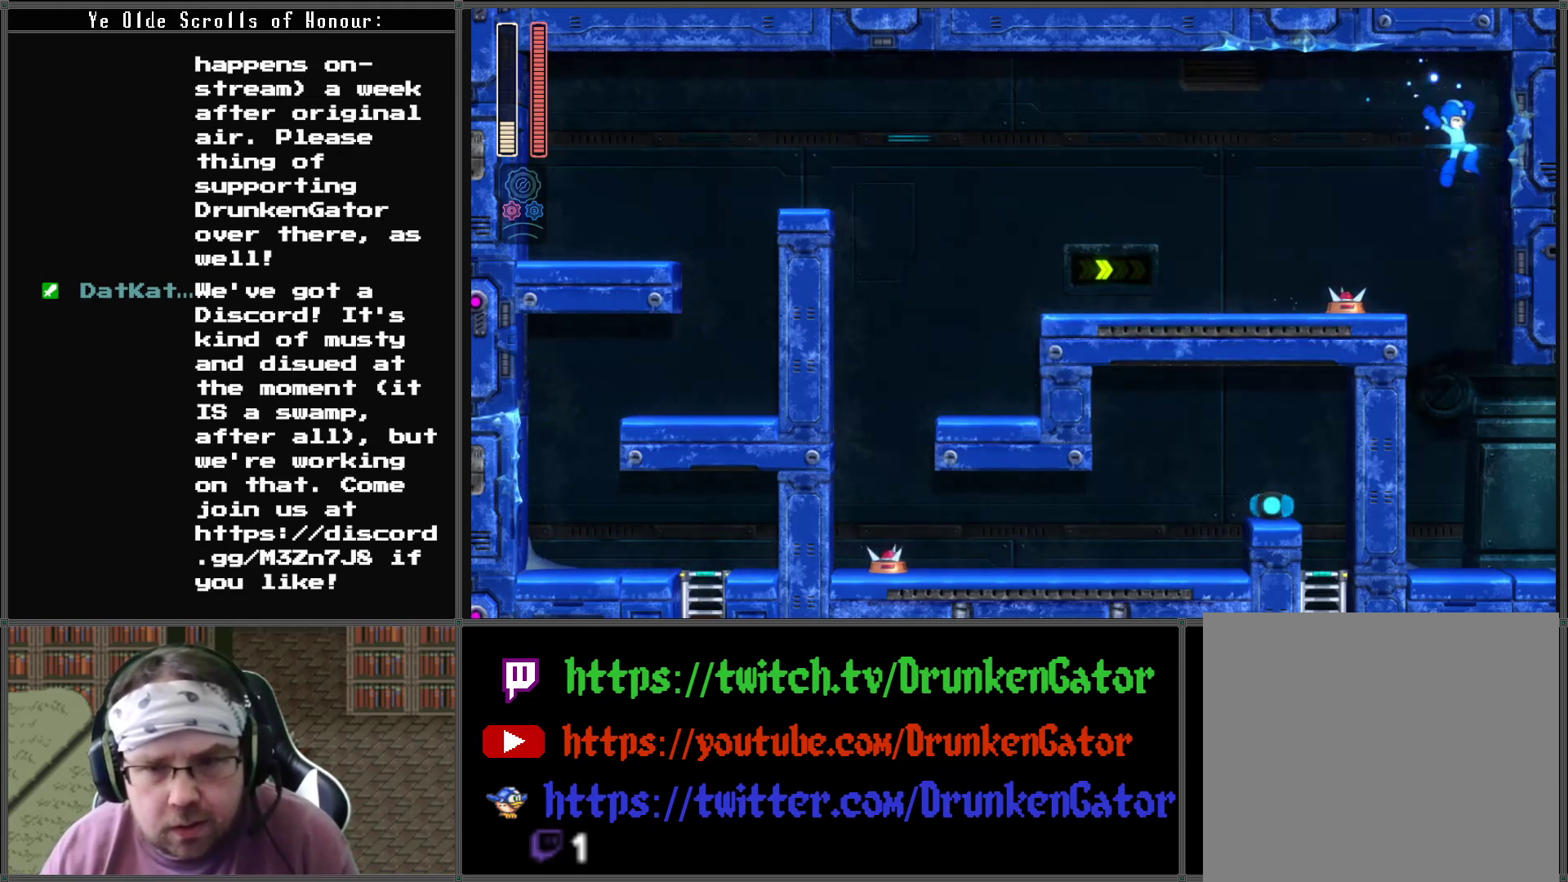
{"buttons": ["DPAD_RIGHT"], "left_stick": "center", "right_stick": "center", "events": []}
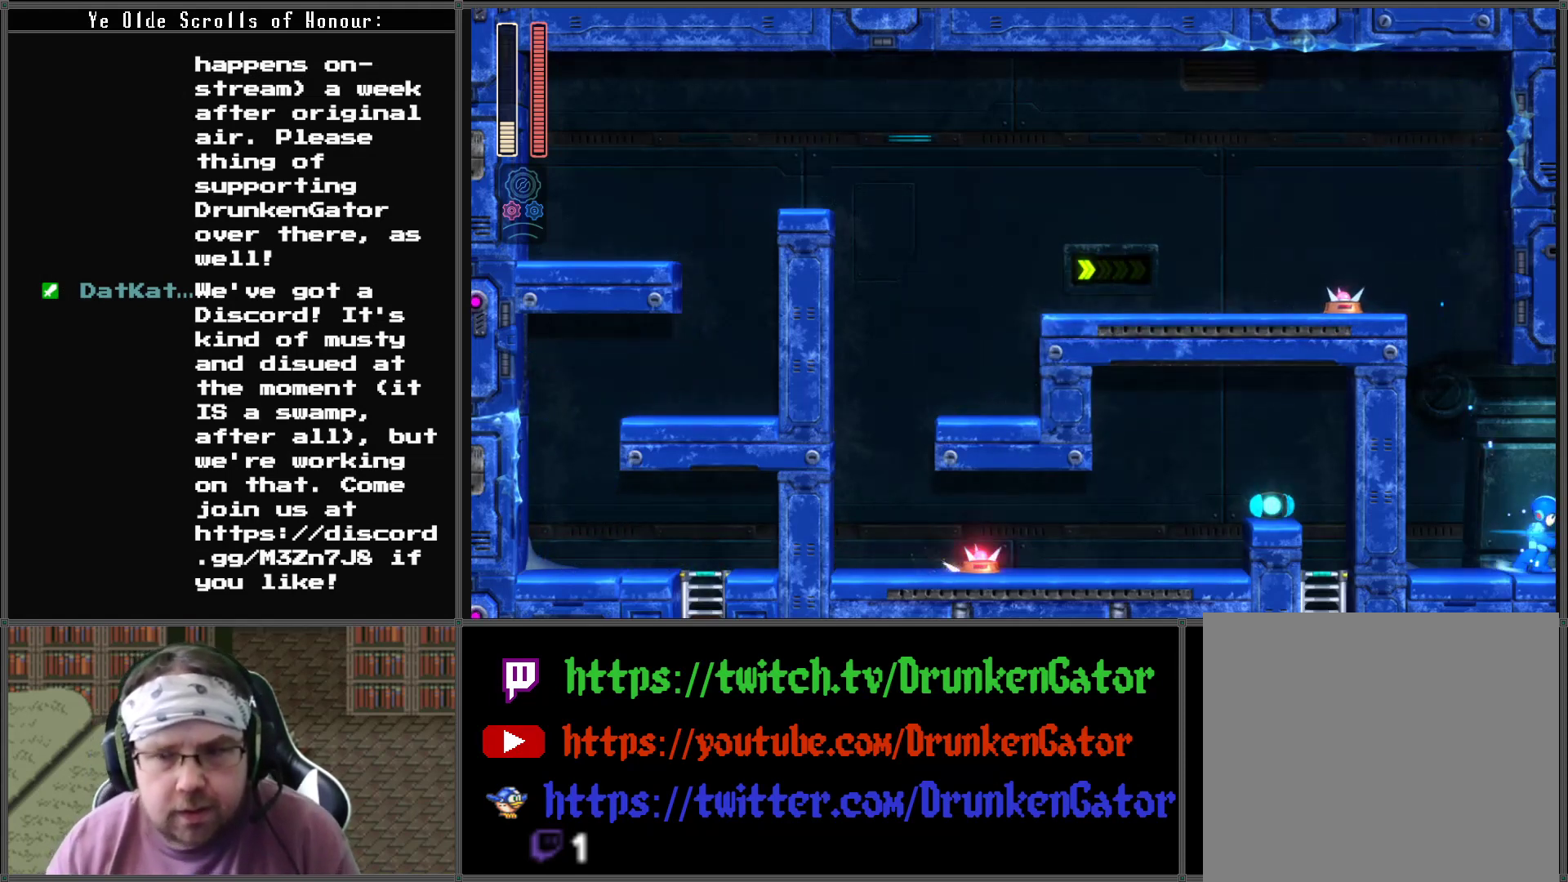
{"buttons": [], "left_stick": "center", "right_stick": "center", "events": [[433, "DPAD_RIGHT", "up"]]}
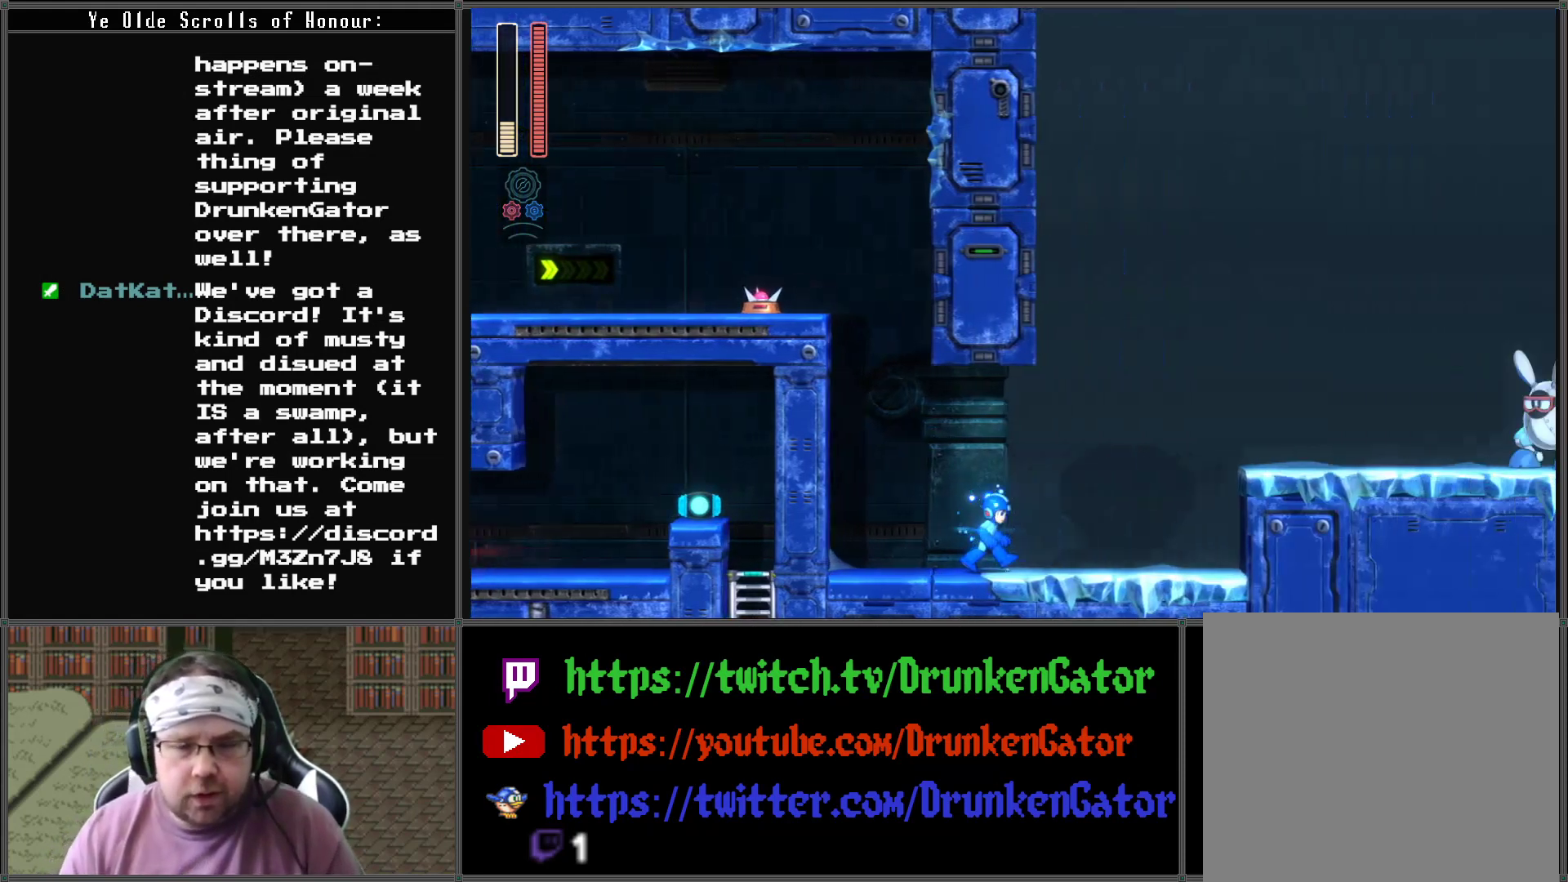
{"buttons": ["DPAD_RIGHT"], "left_stick": "center", "right_stick": "center", "events": [[133, "DPAD_RIGHT", "down"]]}
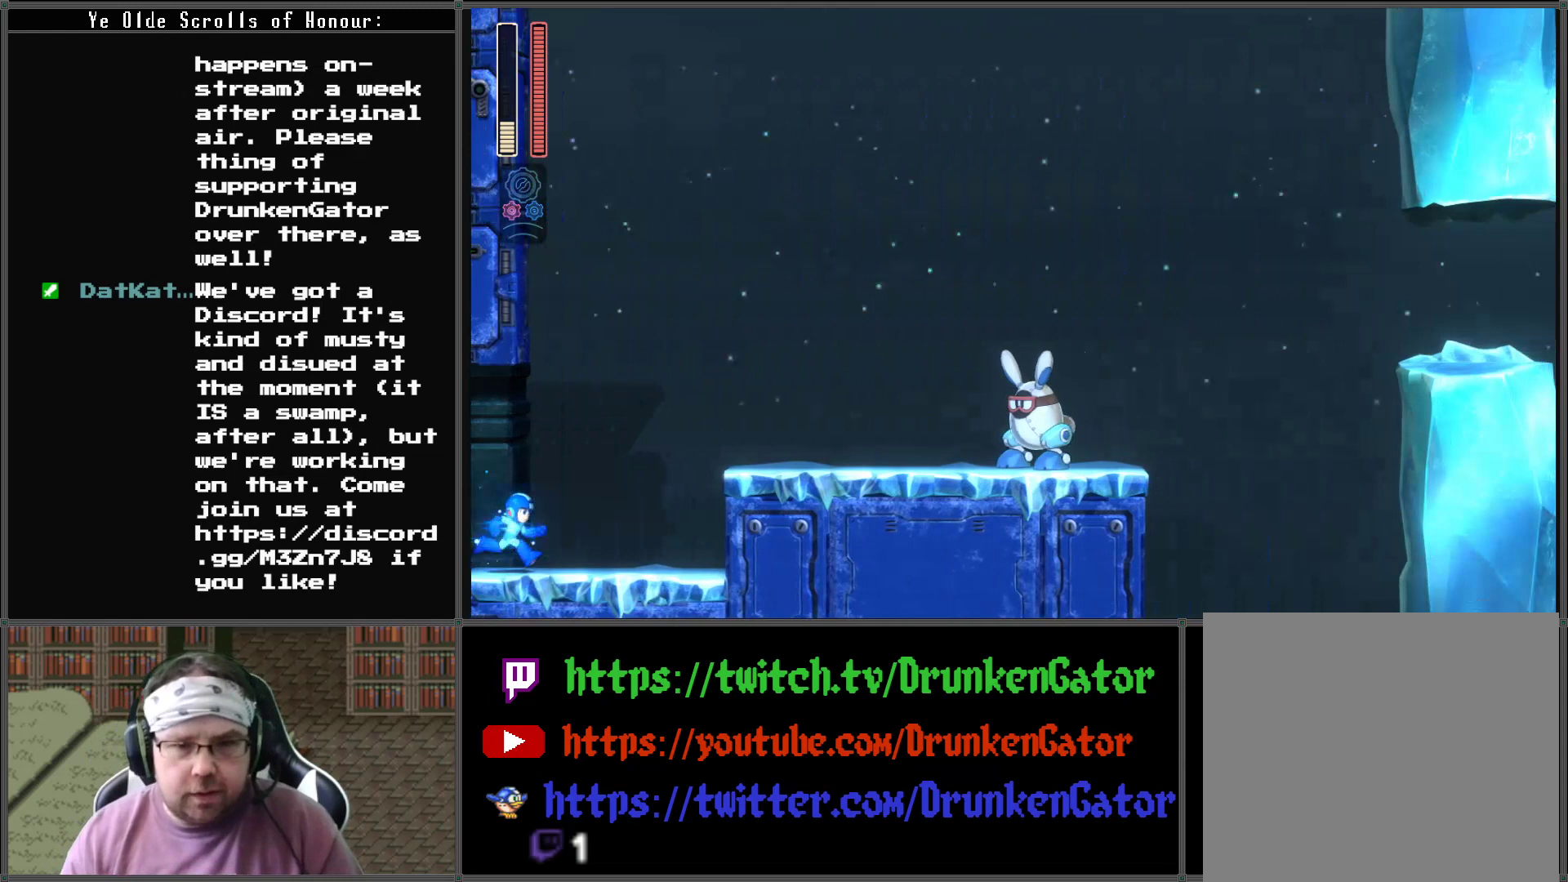
{"buttons": ["A"], "left_stick": "center", "right_stick": "center", "events": [[367, "A", "down"], [367, "DPAD_RIGHT", "up"]]}
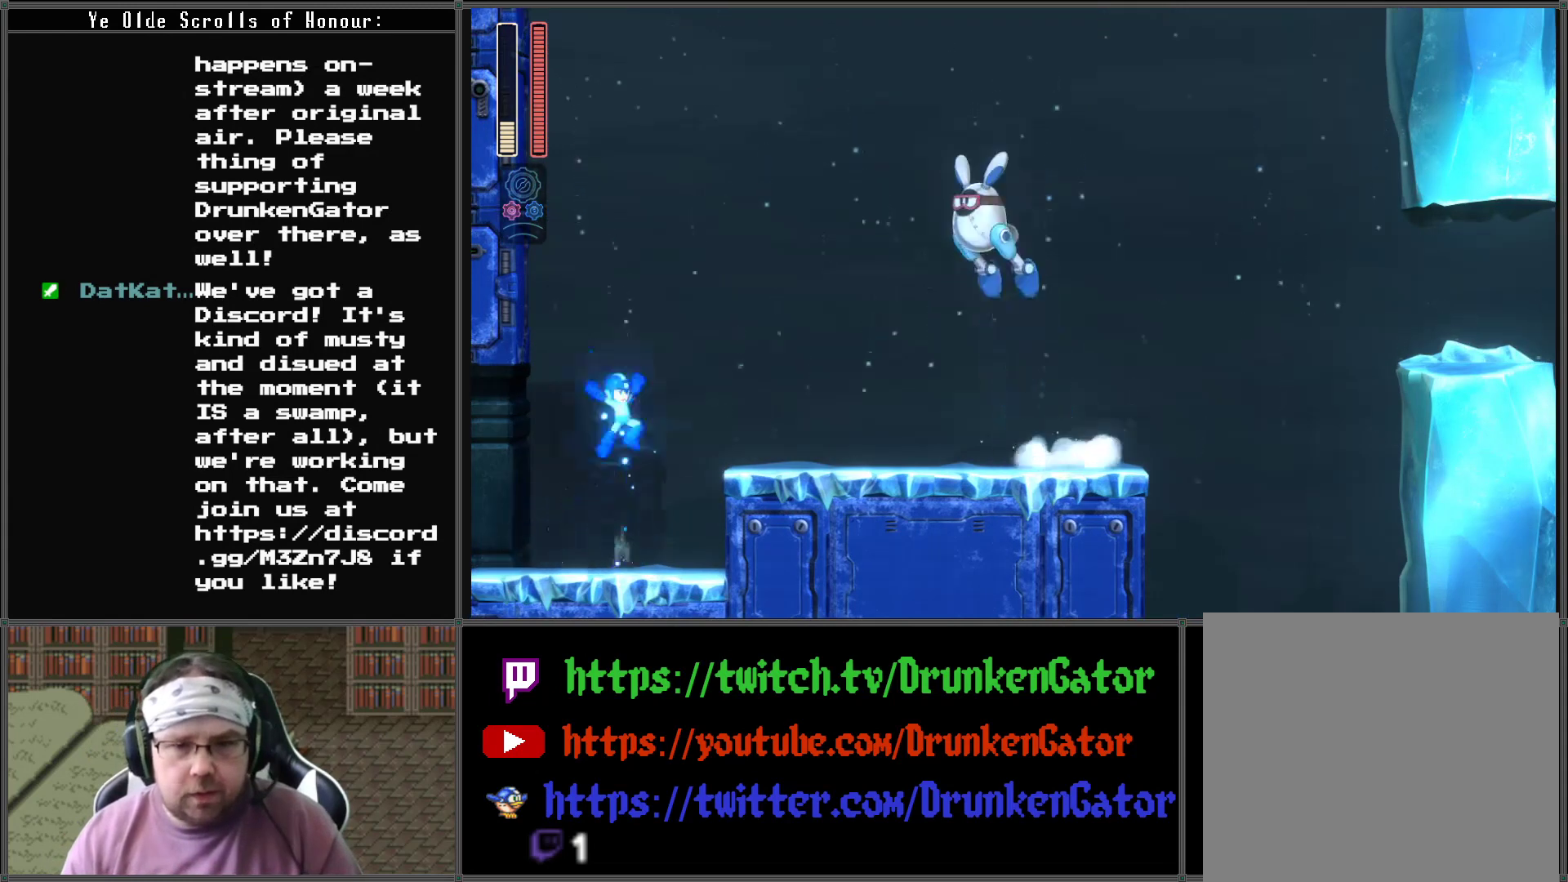
{"buttons": ["X"], "left_stick": "center", "right_stick": "center", "events": [[133, "A", "up"], [133, "X", "down"], [200, "X", "up"], [300, "X", "down"], [367, "X", "up"], [433, "X", "down"]]}
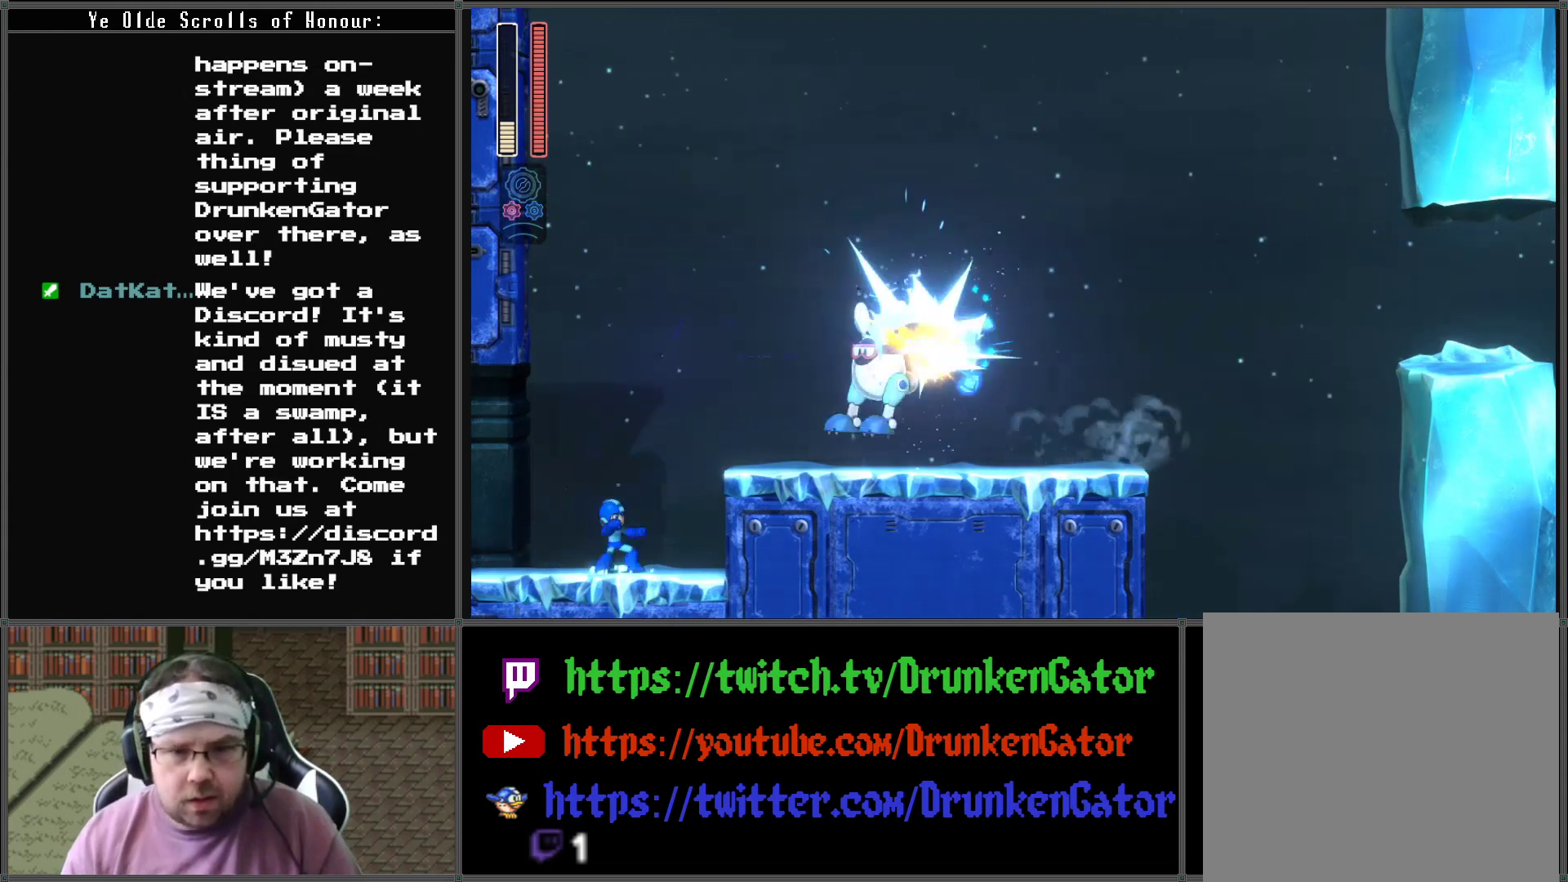
{"buttons": ["X"], "left_stick": "center", "right_stick": "center", "events": [[33, "X", "up"], [167, "A", "down"], [300, "A", "up"], [333, "X", "down"], [433, "X", "up"], [500, "X", "down"]]}
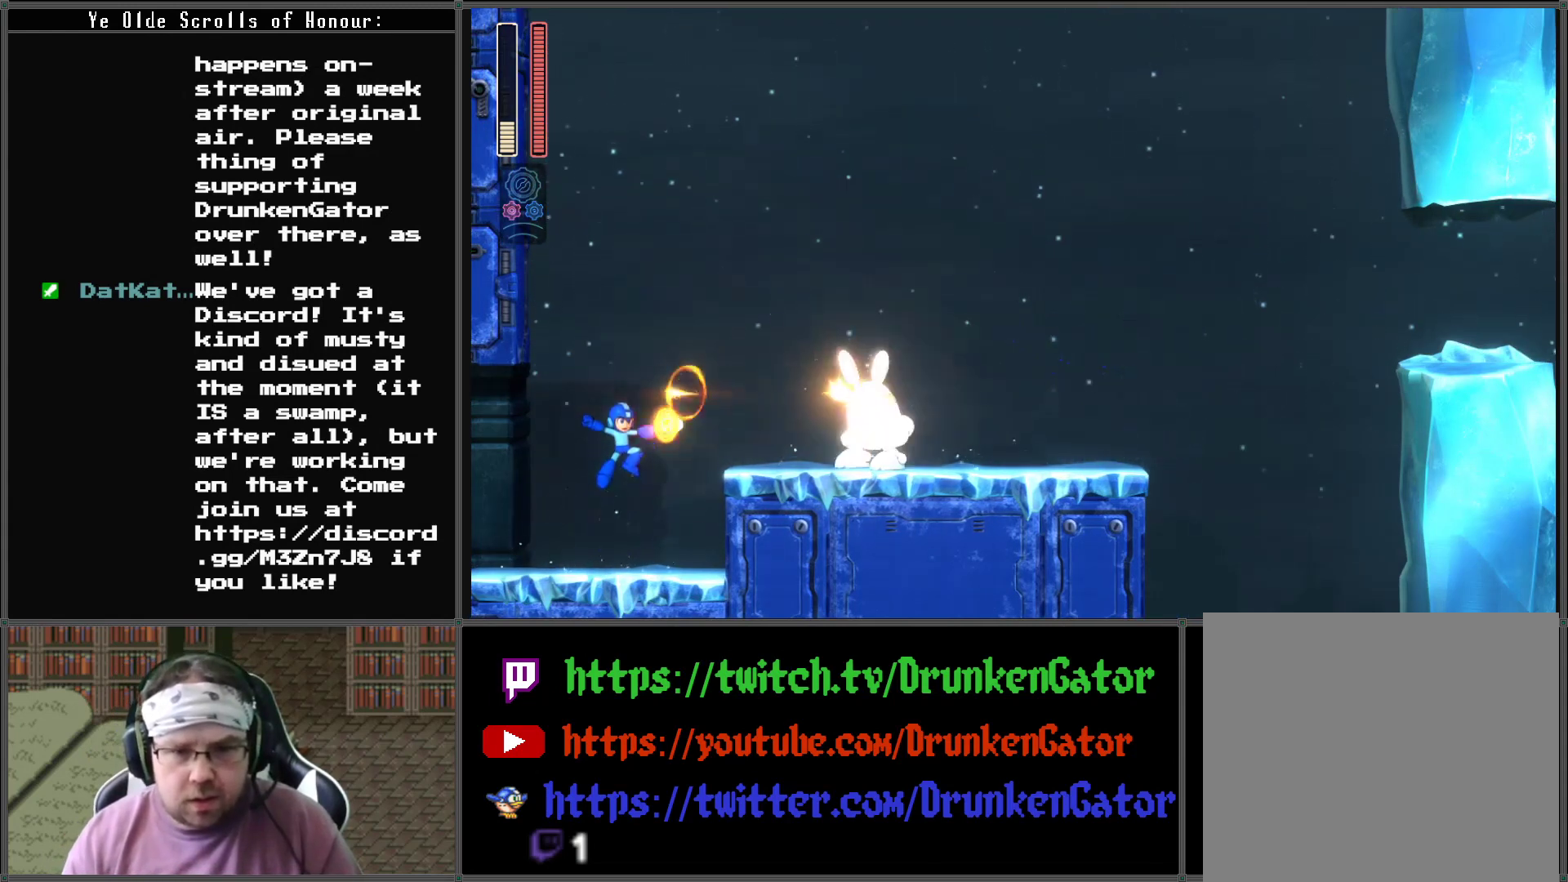
{"buttons": ["DPAD_RIGHT"], "left_stick": "center", "right_stick": "center", "events": [[100, "X", "up"], [233, "A", "down"], [500, "A", "up"], [500, "DPAD_RIGHT", "down"]]}
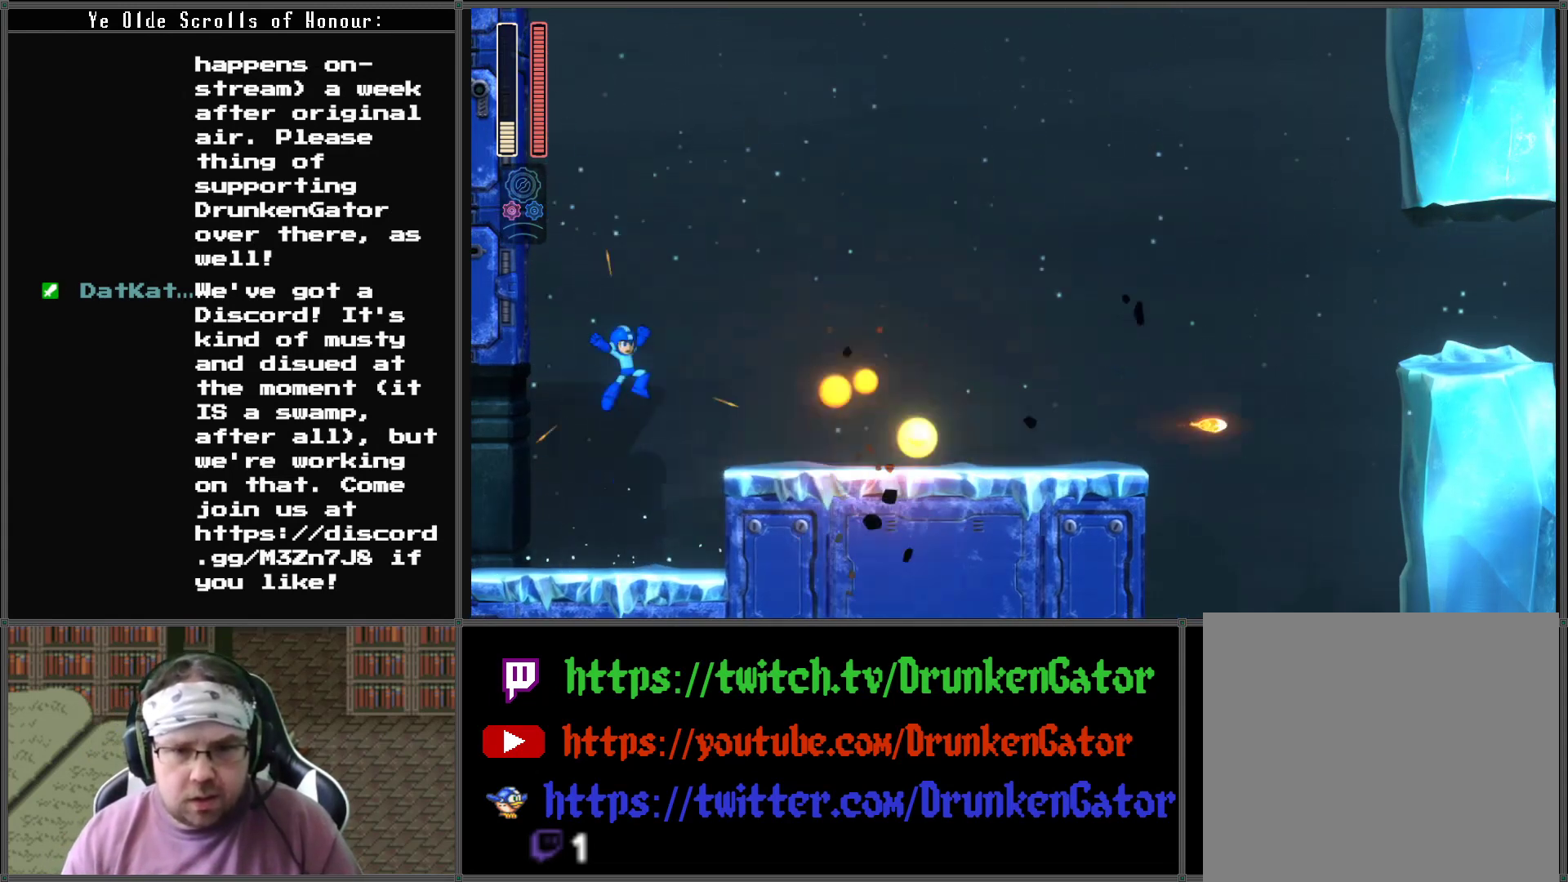
{"buttons": ["A", "DPAD_RIGHT"], "left_stick": "center", "right_stick": "center", "events": [[467, "A", "down"]]}
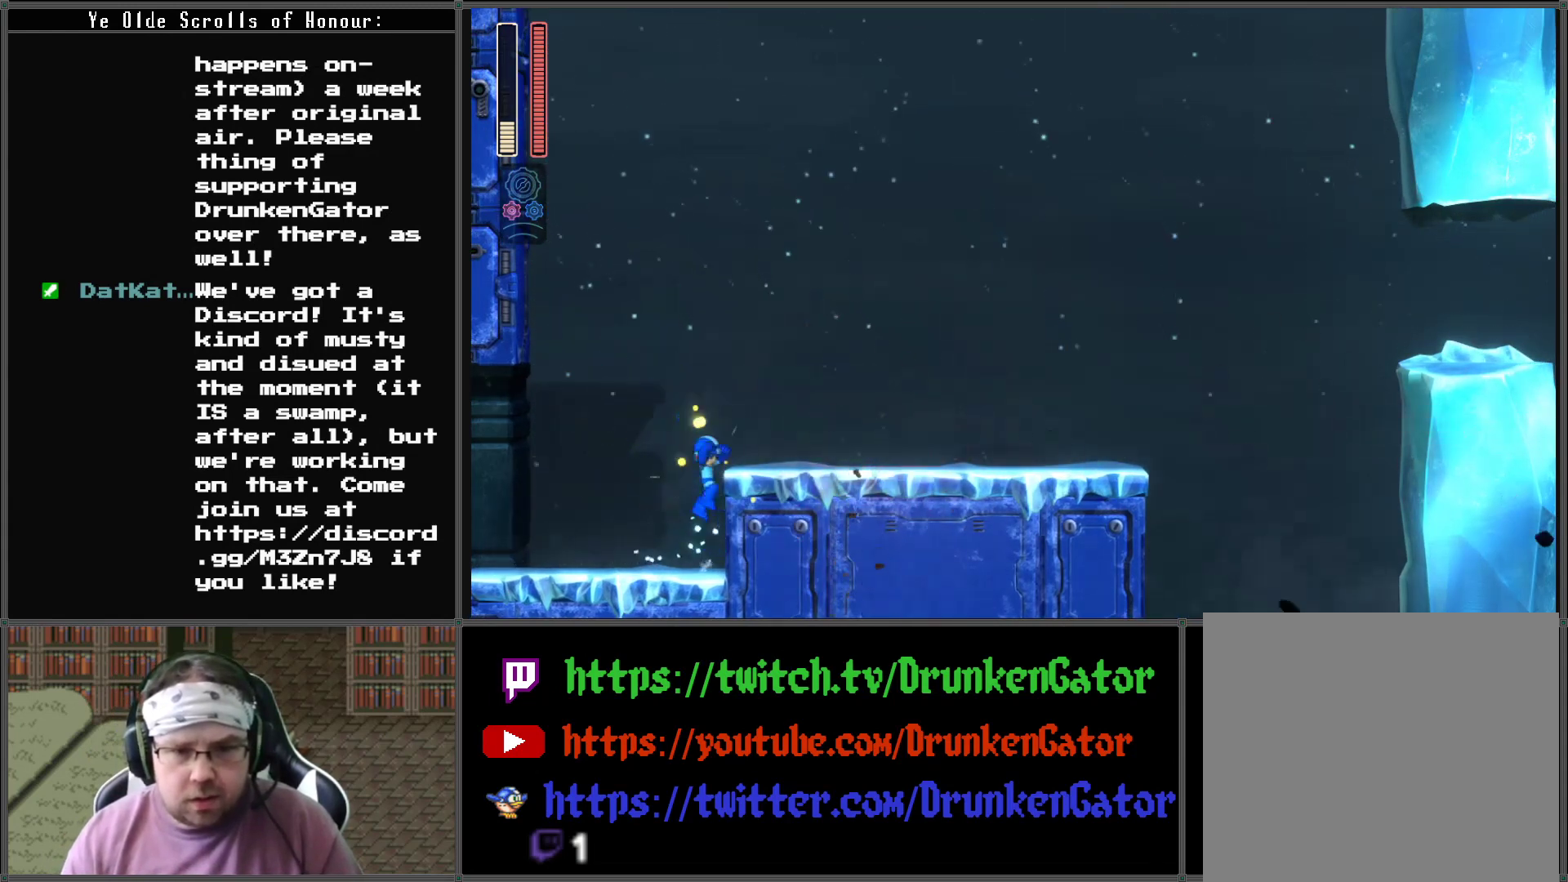
{"buttons": ["DPAD_RIGHT"], "left_stick": "center", "right_stick": "center", "events": [[133, "A", "up"], [367, "DPAD_DOWN", "down"], [500, "DPAD_DOWN", "up"]]}
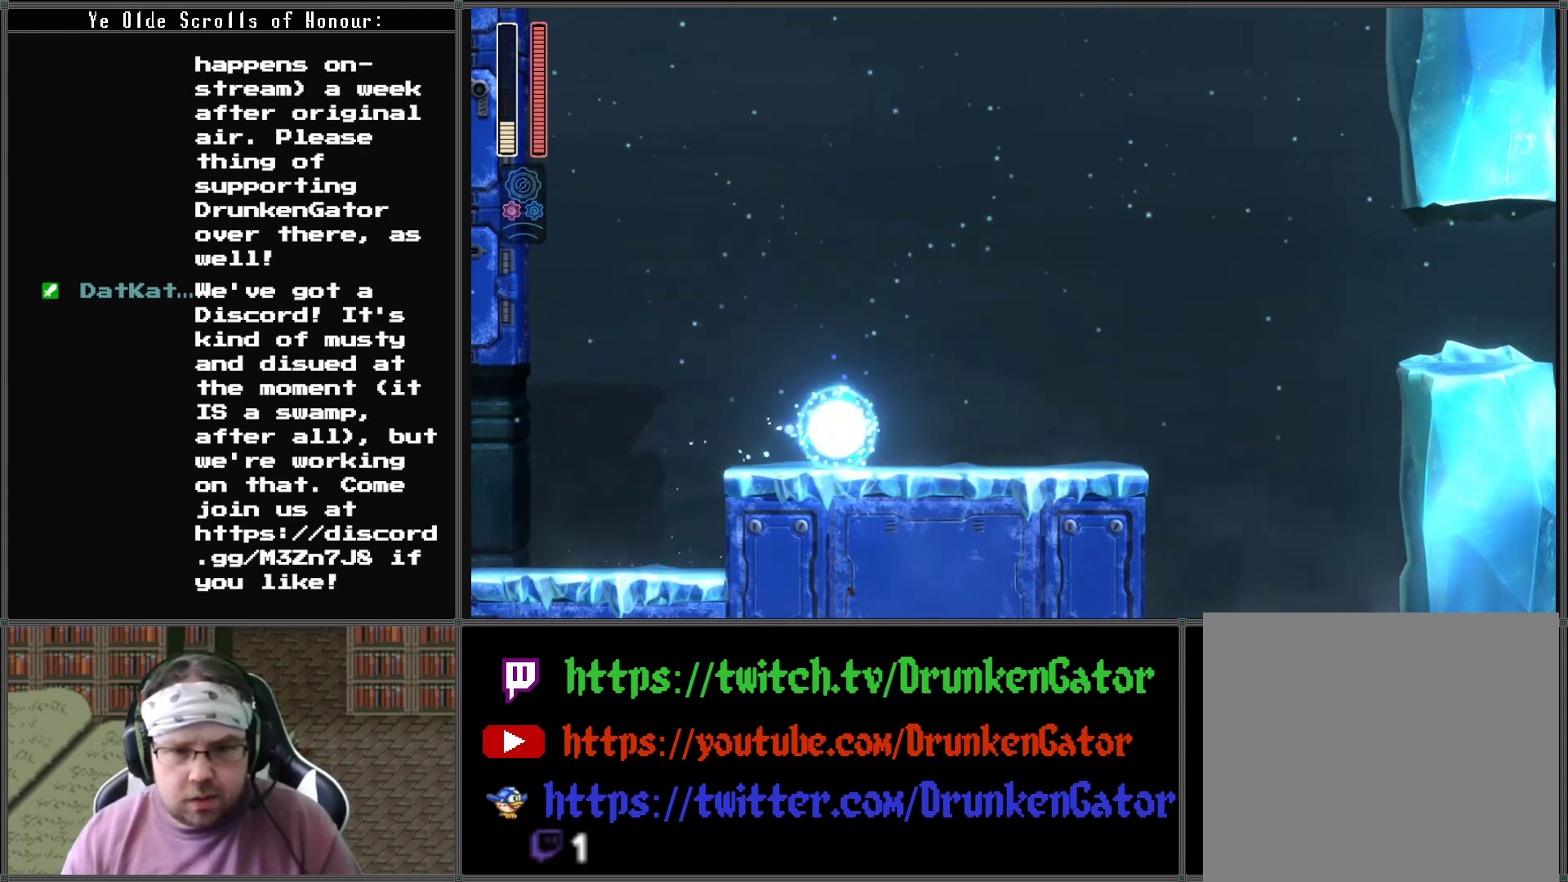
{"buttons": ["DPAD_RIGHT"], "left_stick": "center", "right_stick": "center", "events": []}
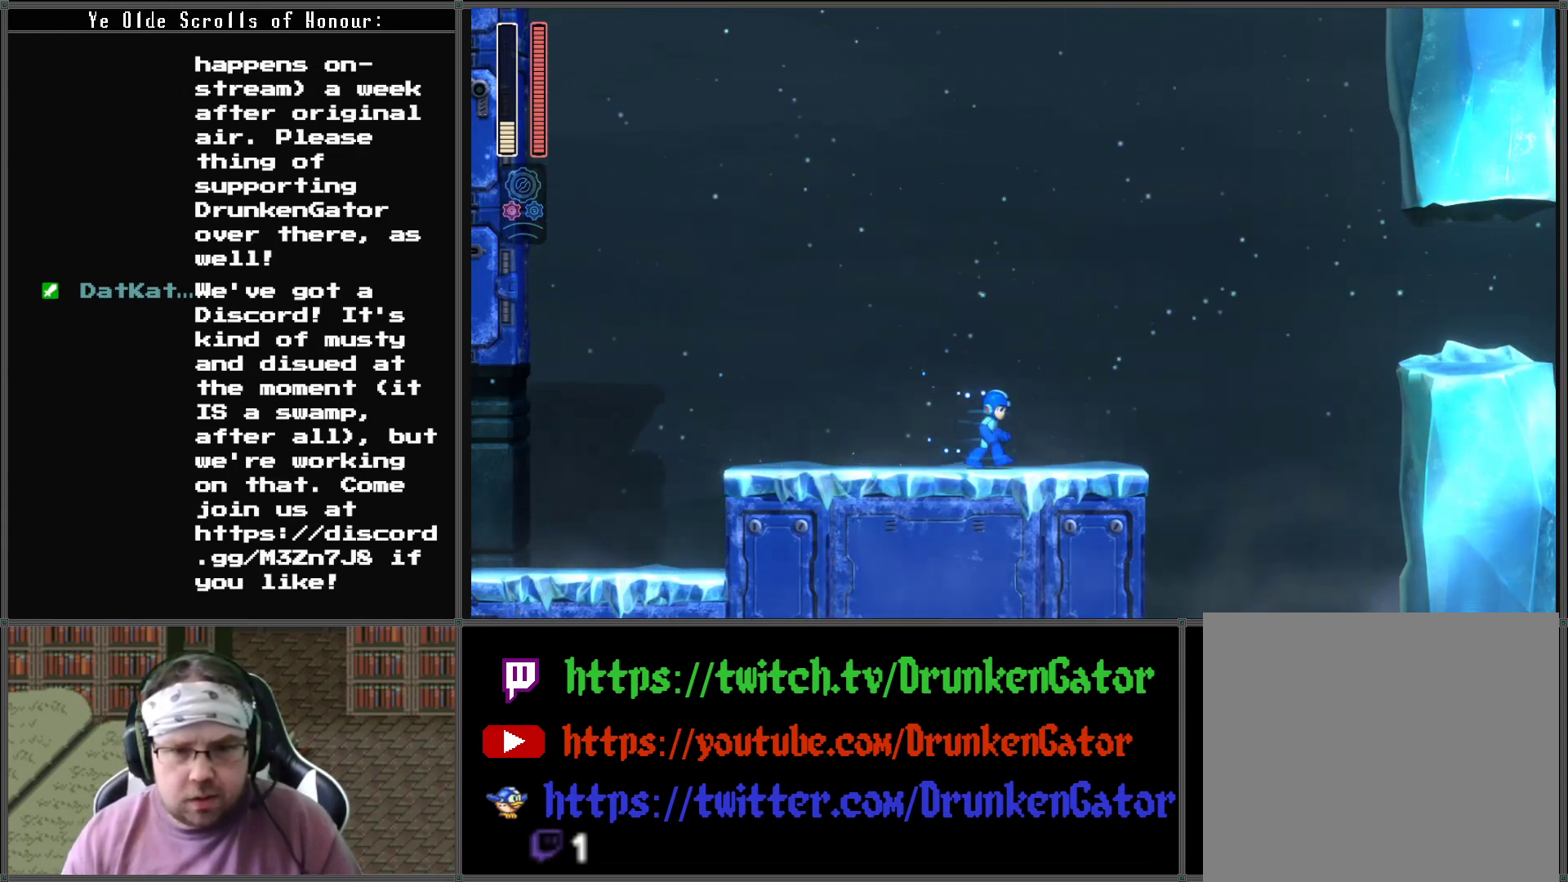
{"buttons": ["A", "DPAD_RIGHT"], "left_stick": "center", "right_stick": "center", "events": [[400, "A", "down"]]}